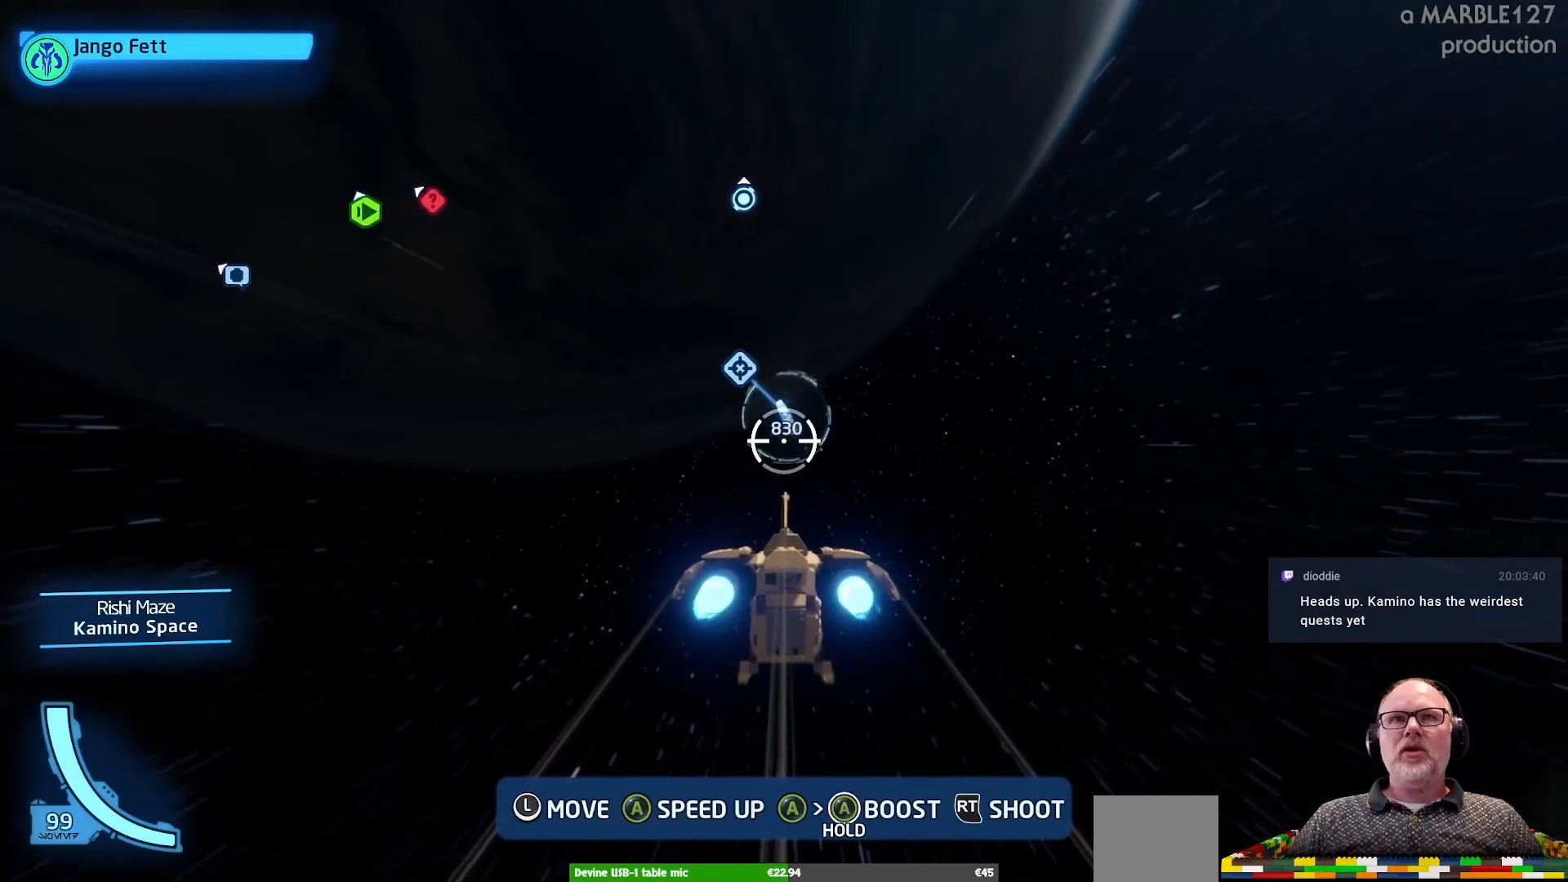
Gameplay with a controller (Xbox layout); each line is a JSON object with the inputs held at the frame after it. "events" lists button and stick changes between this image and that frame as [ms after this image, input, new state], when the widget could be followed in between. Not read: L2 L3 R2 R3.
{"buttons": ["A"], "left_stick": "center", "right_stick": "center", "events": []}
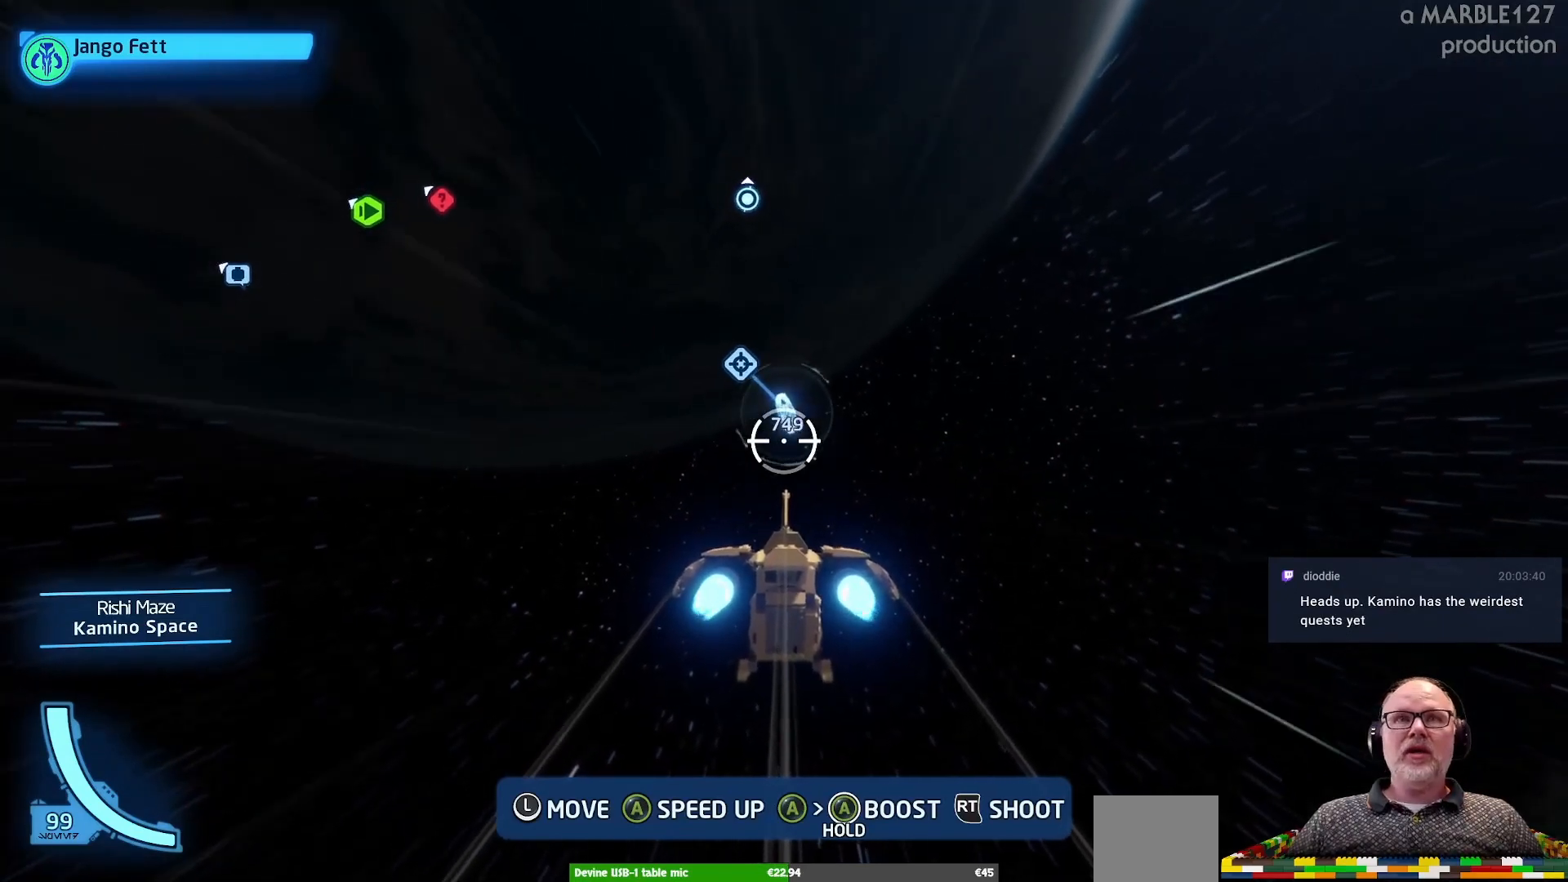
{"buttons": ["A"], "left_stick": "center", "right_stick": "center", "events": []}
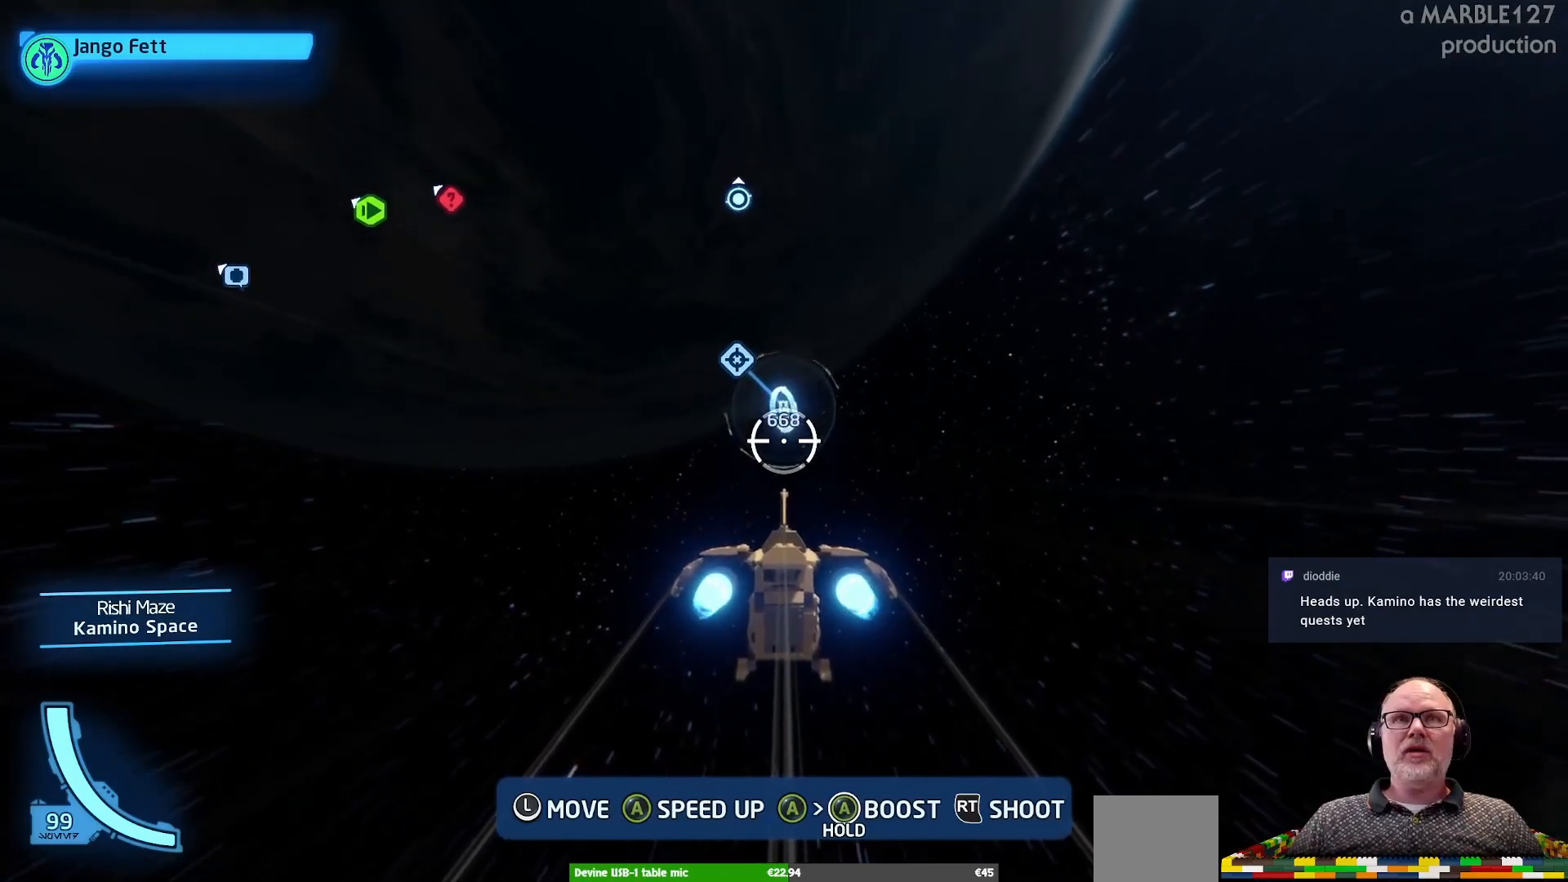
{"buttons": ["A"], "left_stick": "center", "right_stick": "center", "events": []}
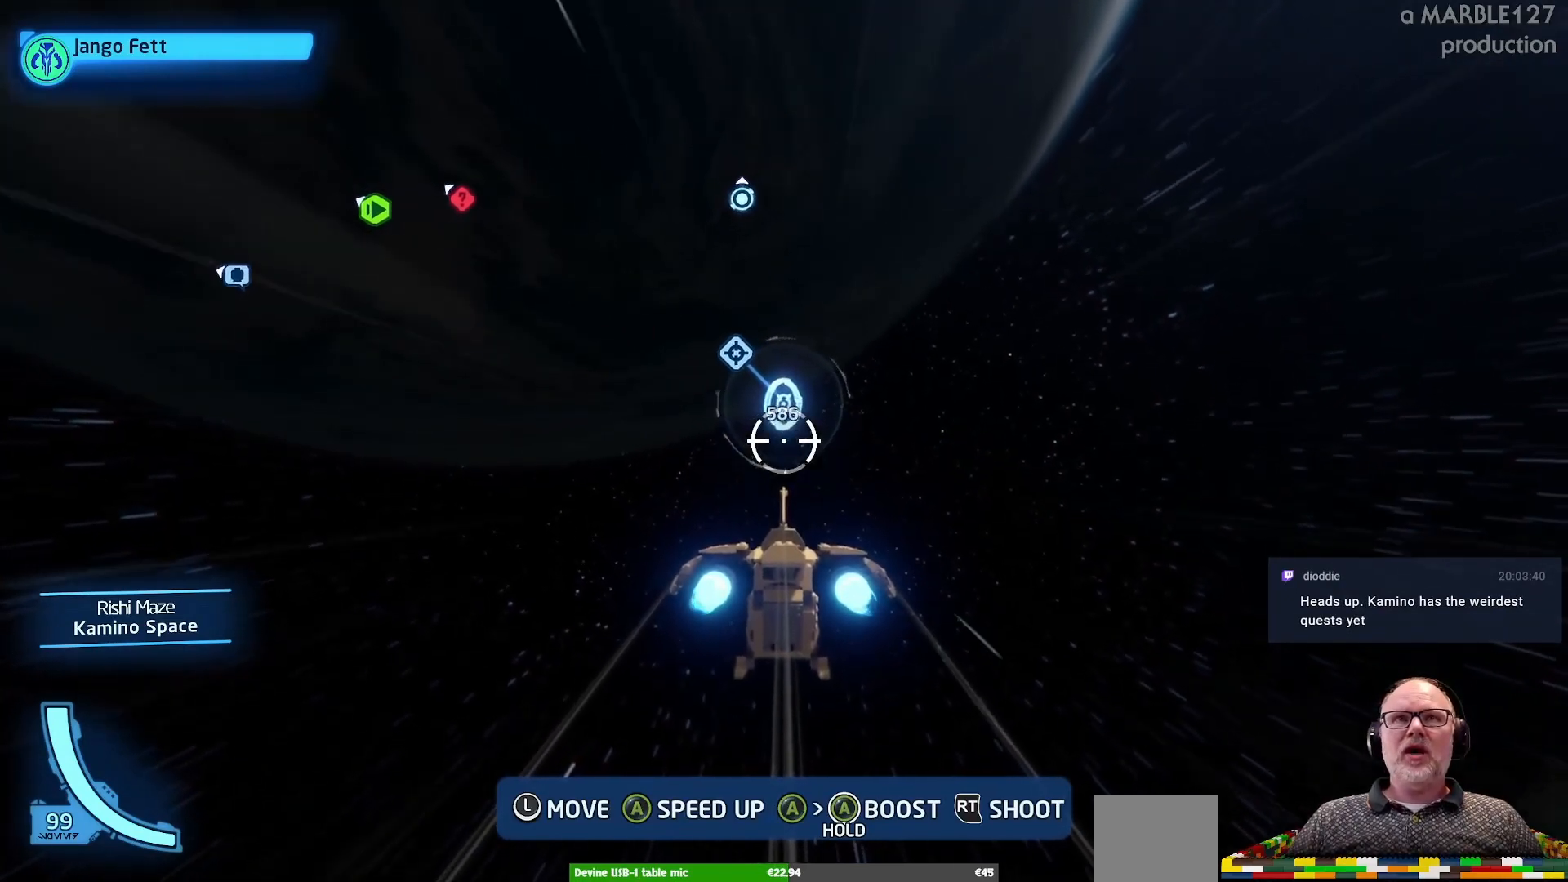
{"buttons": ["A"], "left_stick": "center", "right_stick": "center", "events": []}
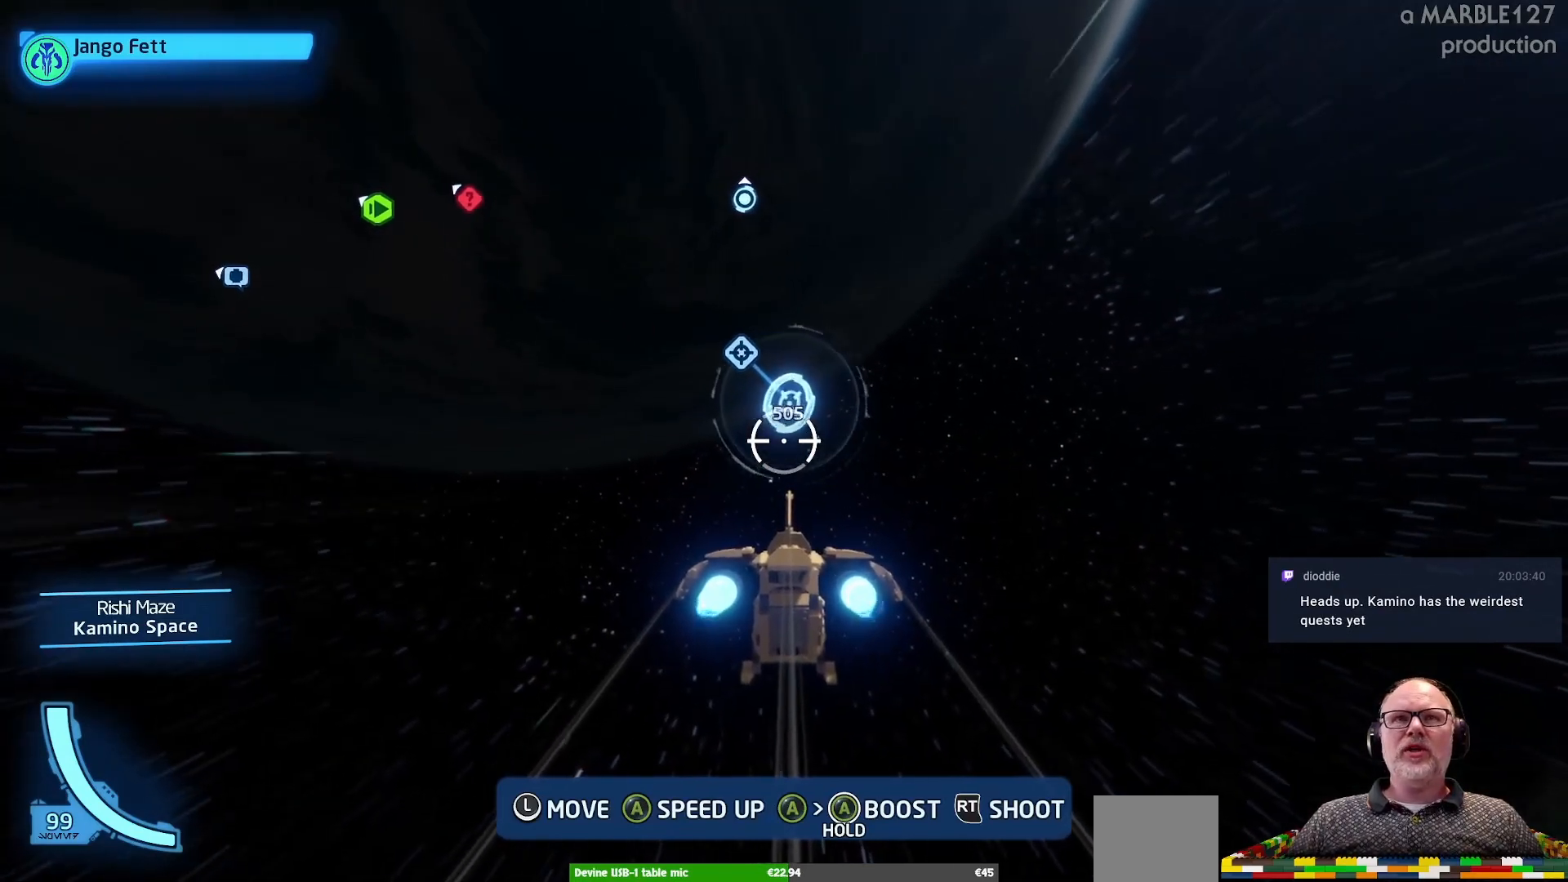
{"buttons": [], "left_stick": "center", "right_stick": "center", "events": [[67, "left_stick", "left"], [100, "A", "up"], [367, "left_stick", "center"]]}
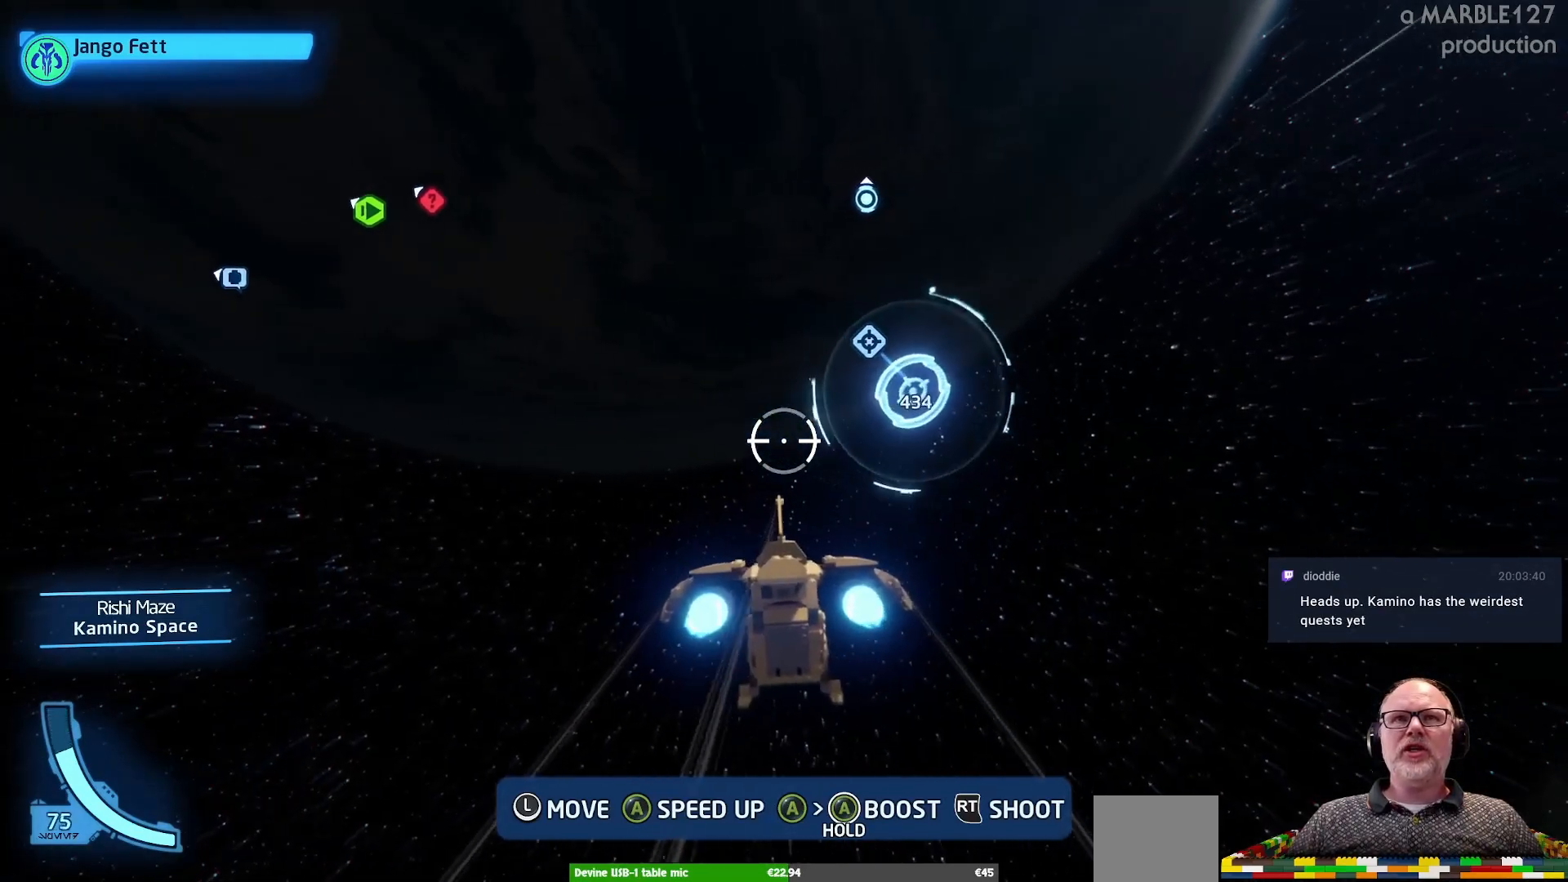
{"buttons": [], "left_stick": "center", "right_stick": "center", "events": []}
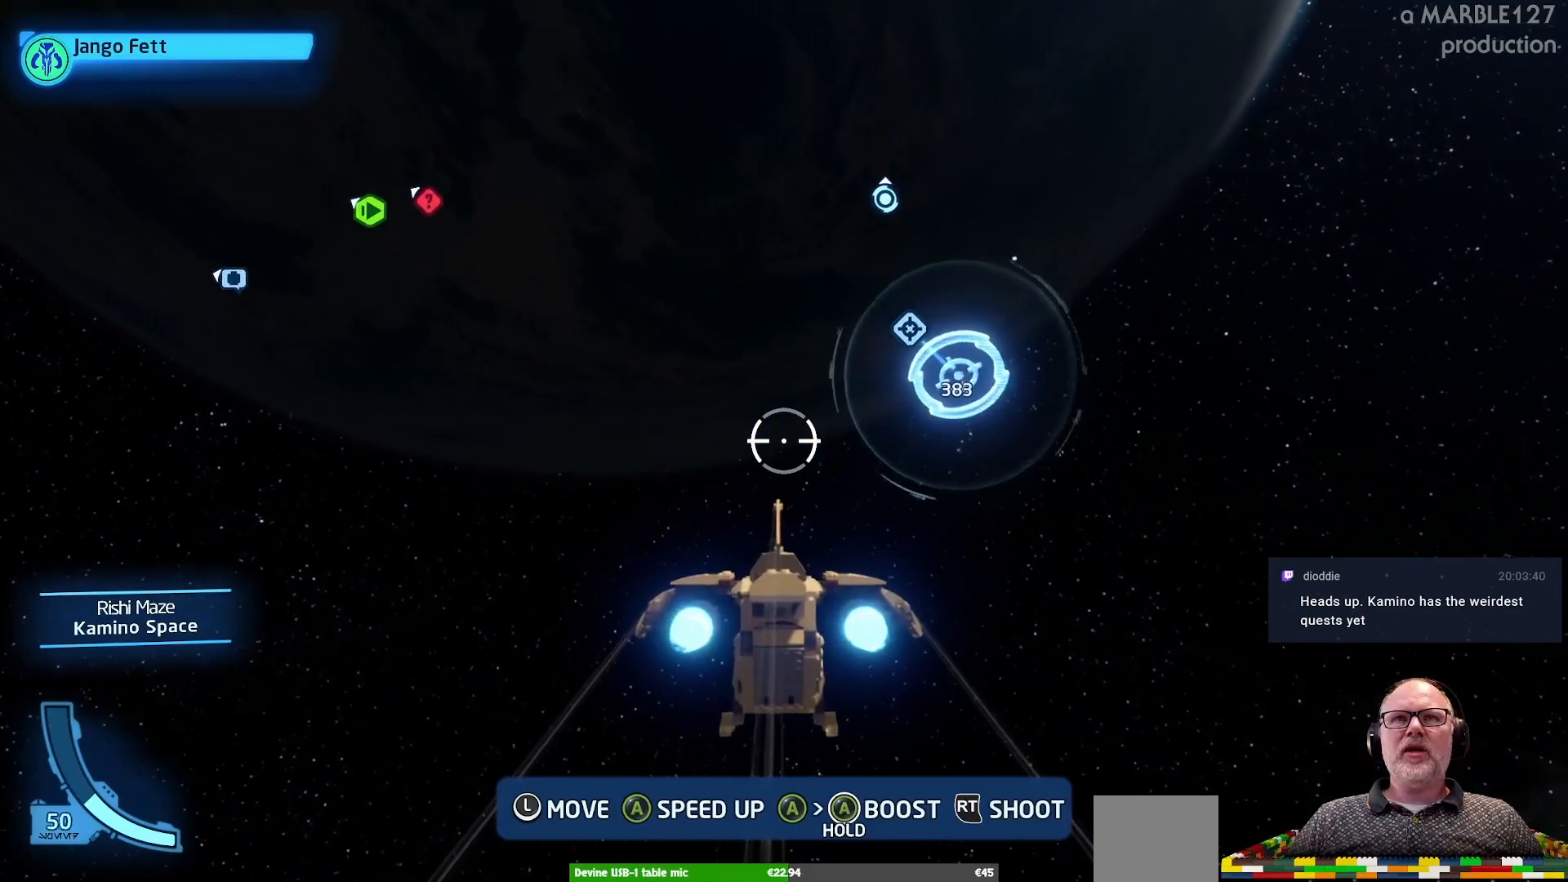
{"buttons": [], "left_stick": "center", "right_stick": "center", "events": [[33, "left_stick", "right"], [300, "left_stick", "center"]]}
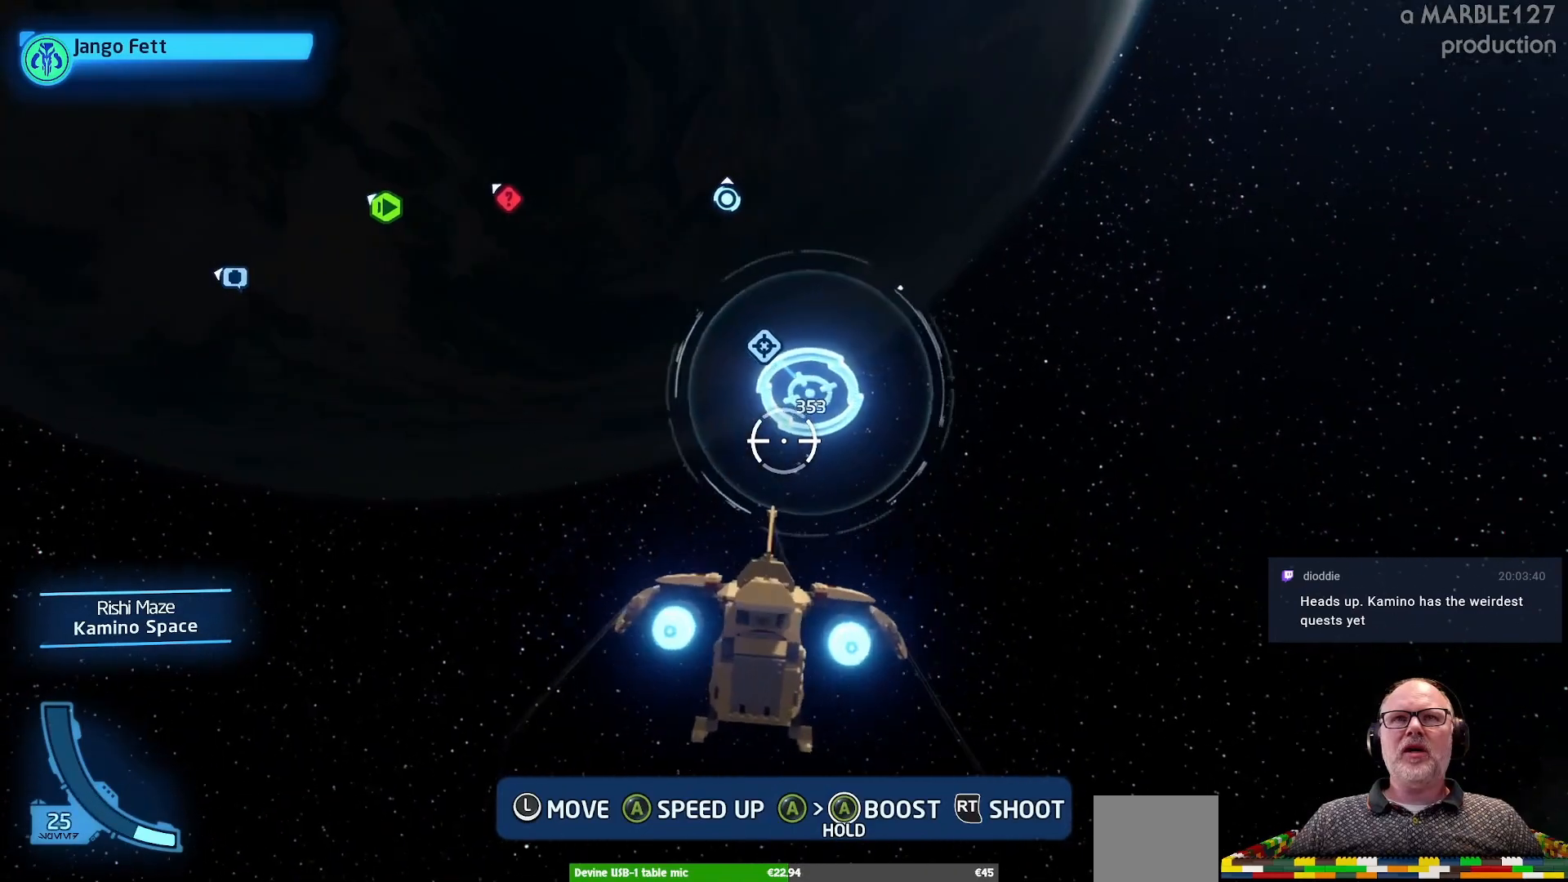
{"buttons": [], "left_stick": "up", "right_stick": "center", "events": [[367, "left_stick", "up"]]}
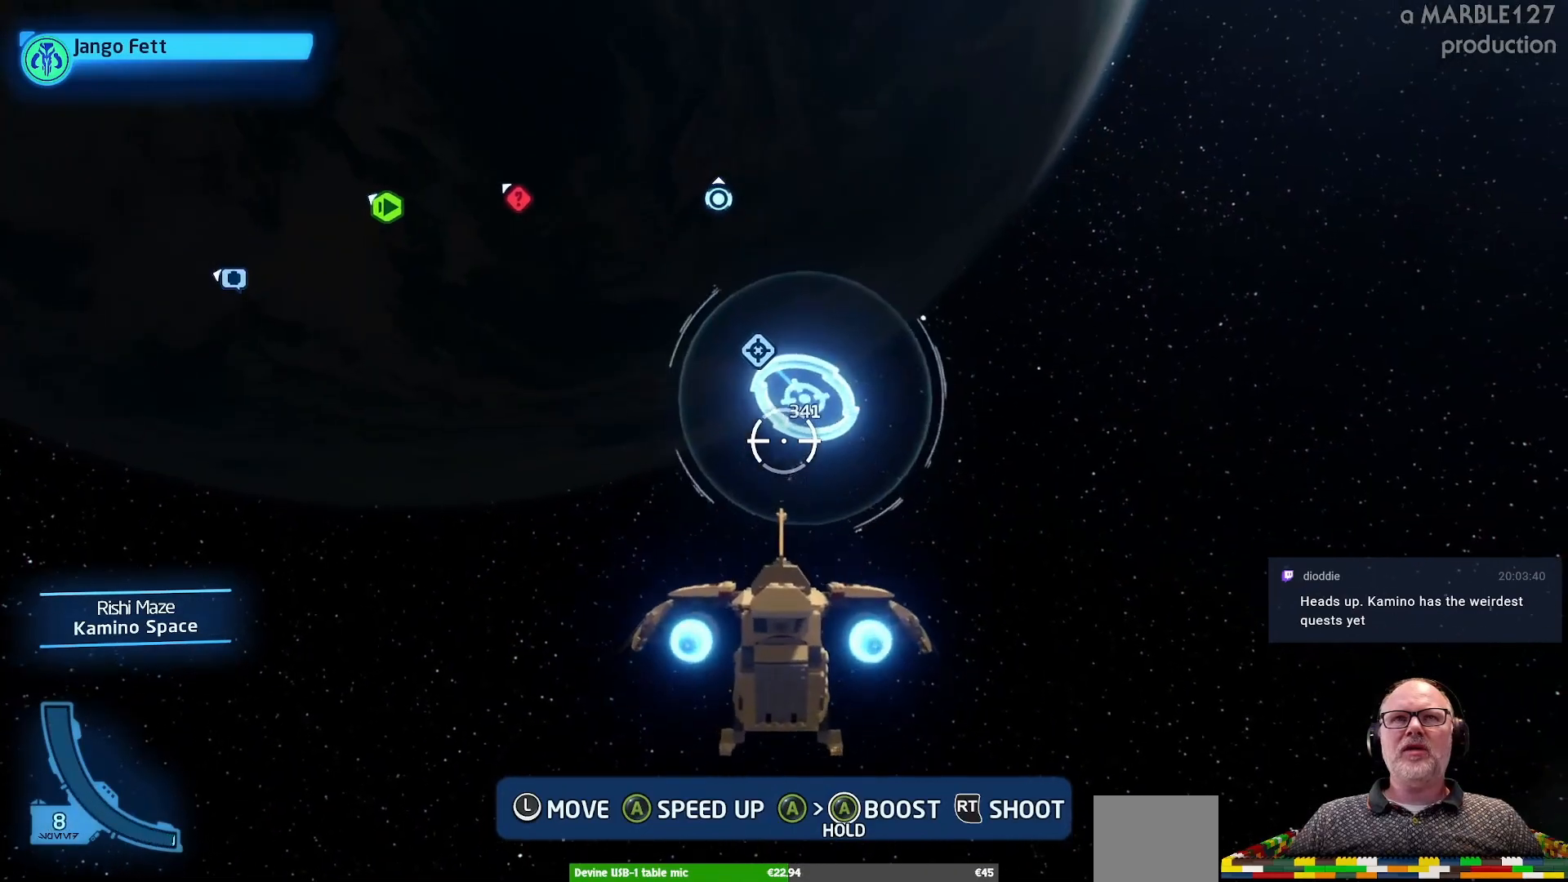
{"buttons": [], "left_stick": "up", "right_stick": "center", "events": [[33, "left_stick", "center"], [500, "left_stick", "up"]]}
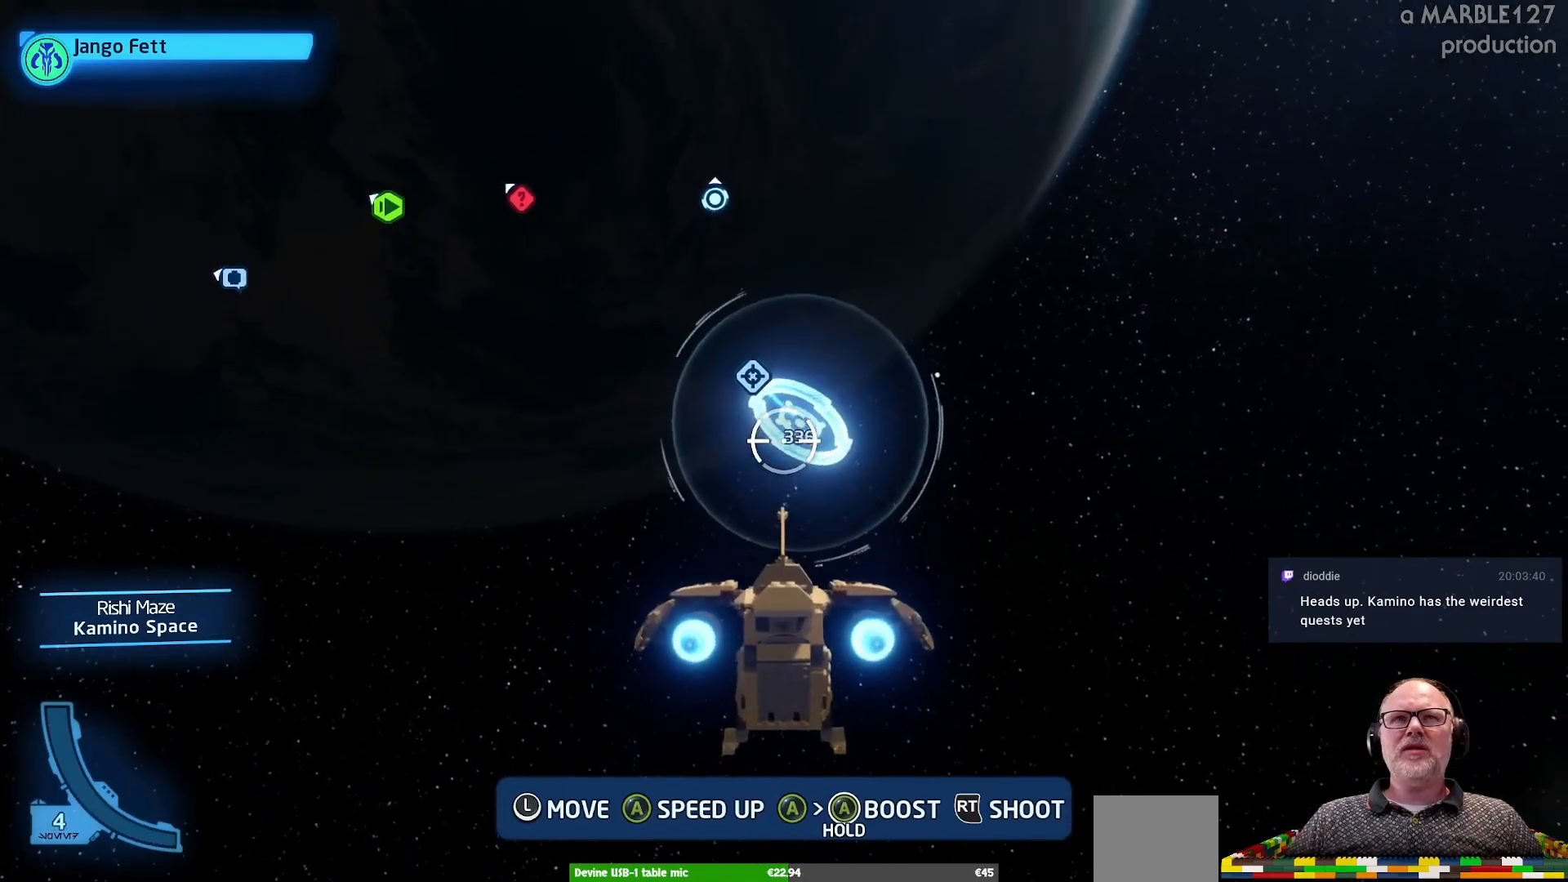
{"buttons": [], "left_stick": "center", "right_stick": "center", "events": [[167, "left_stick", "center"]]}
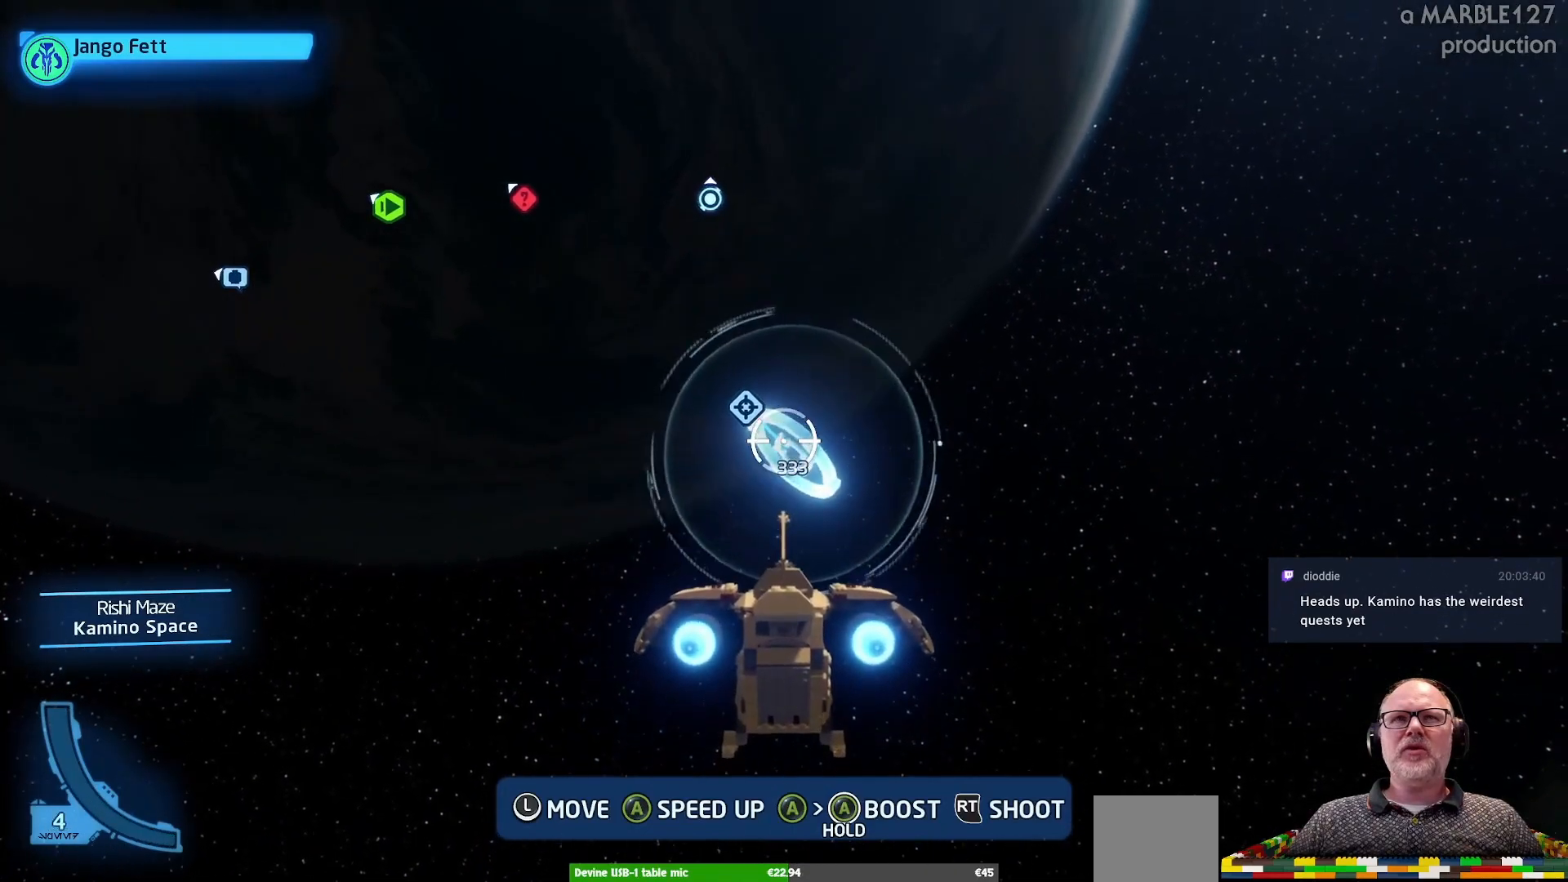
{"buttons": ["A"], "left_stick": "center", "right_stick": "center", "events": [[200, "A", "down"]]}
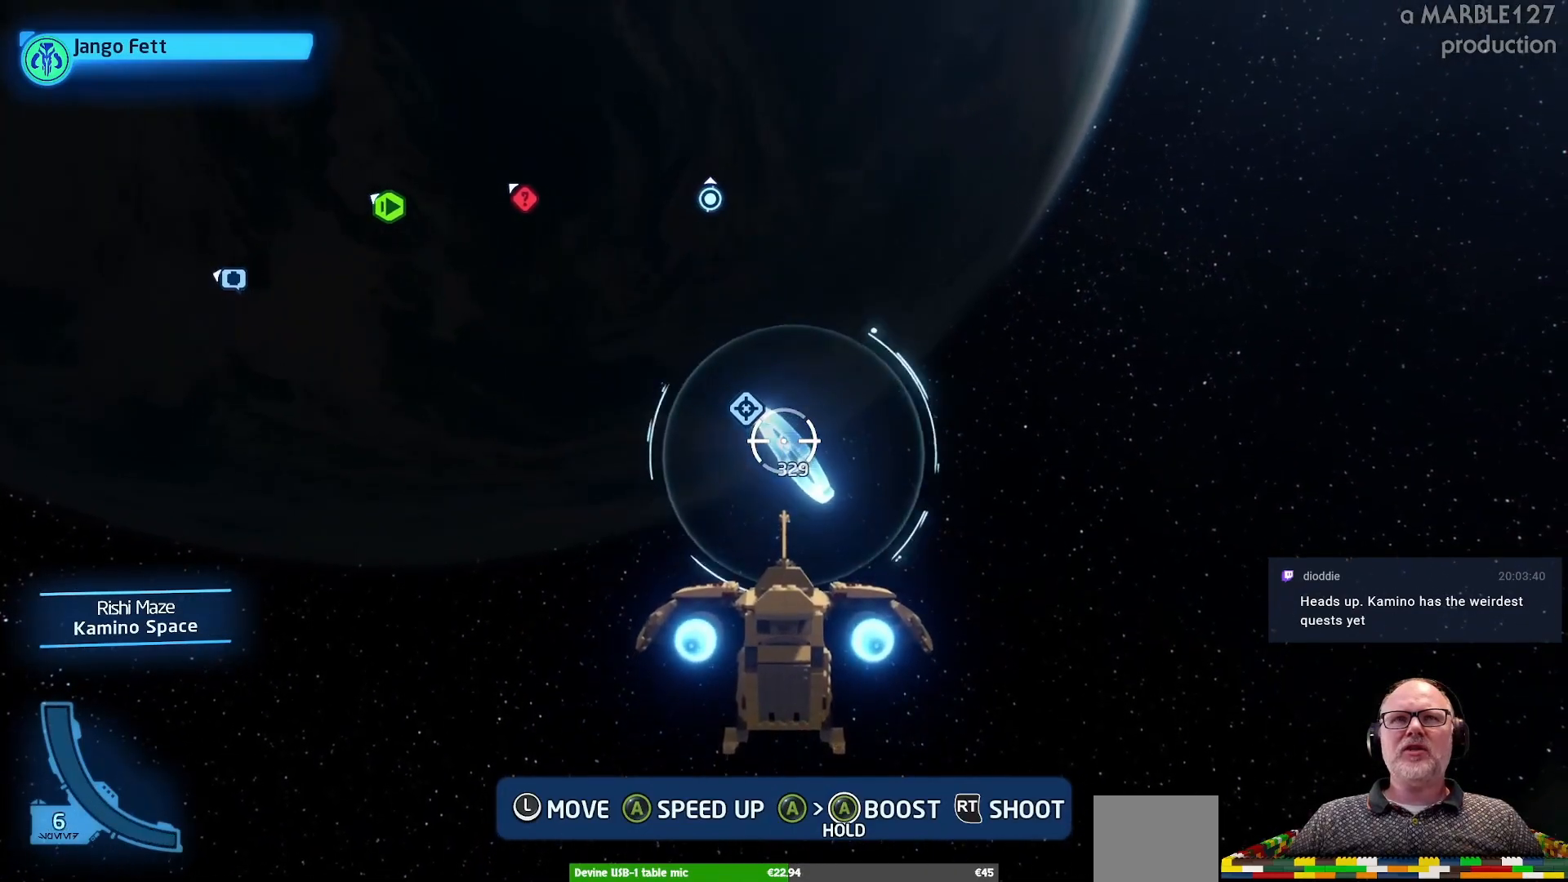
{"buttons": ["A"], "left_stick": "center", "right_stick": "center", "events": []}
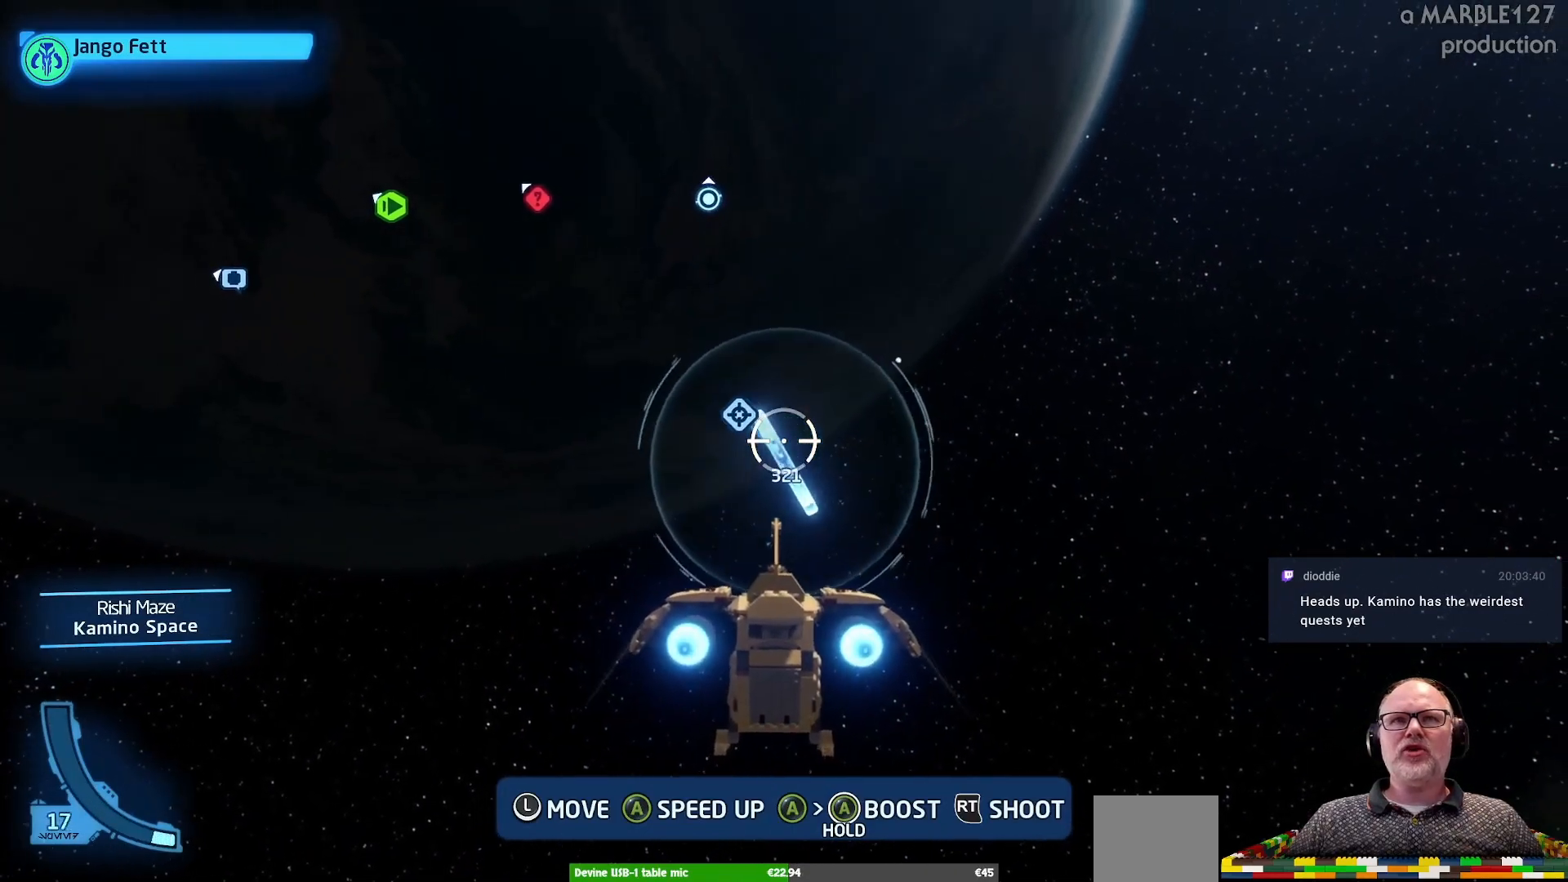
{"buttons": ["A"], "left_stick": "center", "right_stick": "center", "events": []}
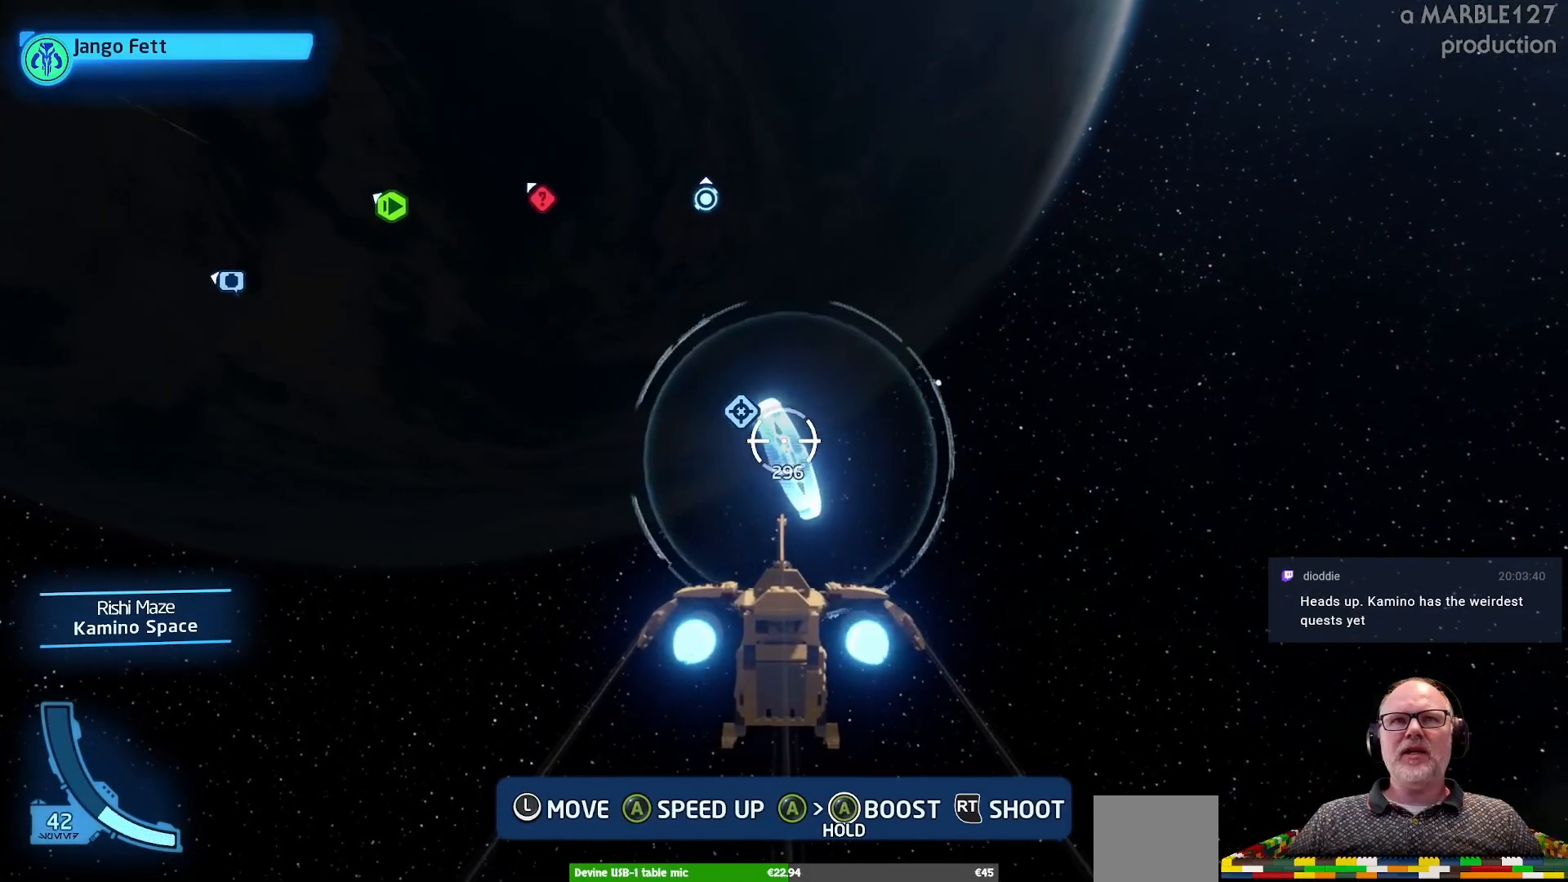
{"buttons": ["A"], "left_stick": "center", "right_stick": "center", "events": []}
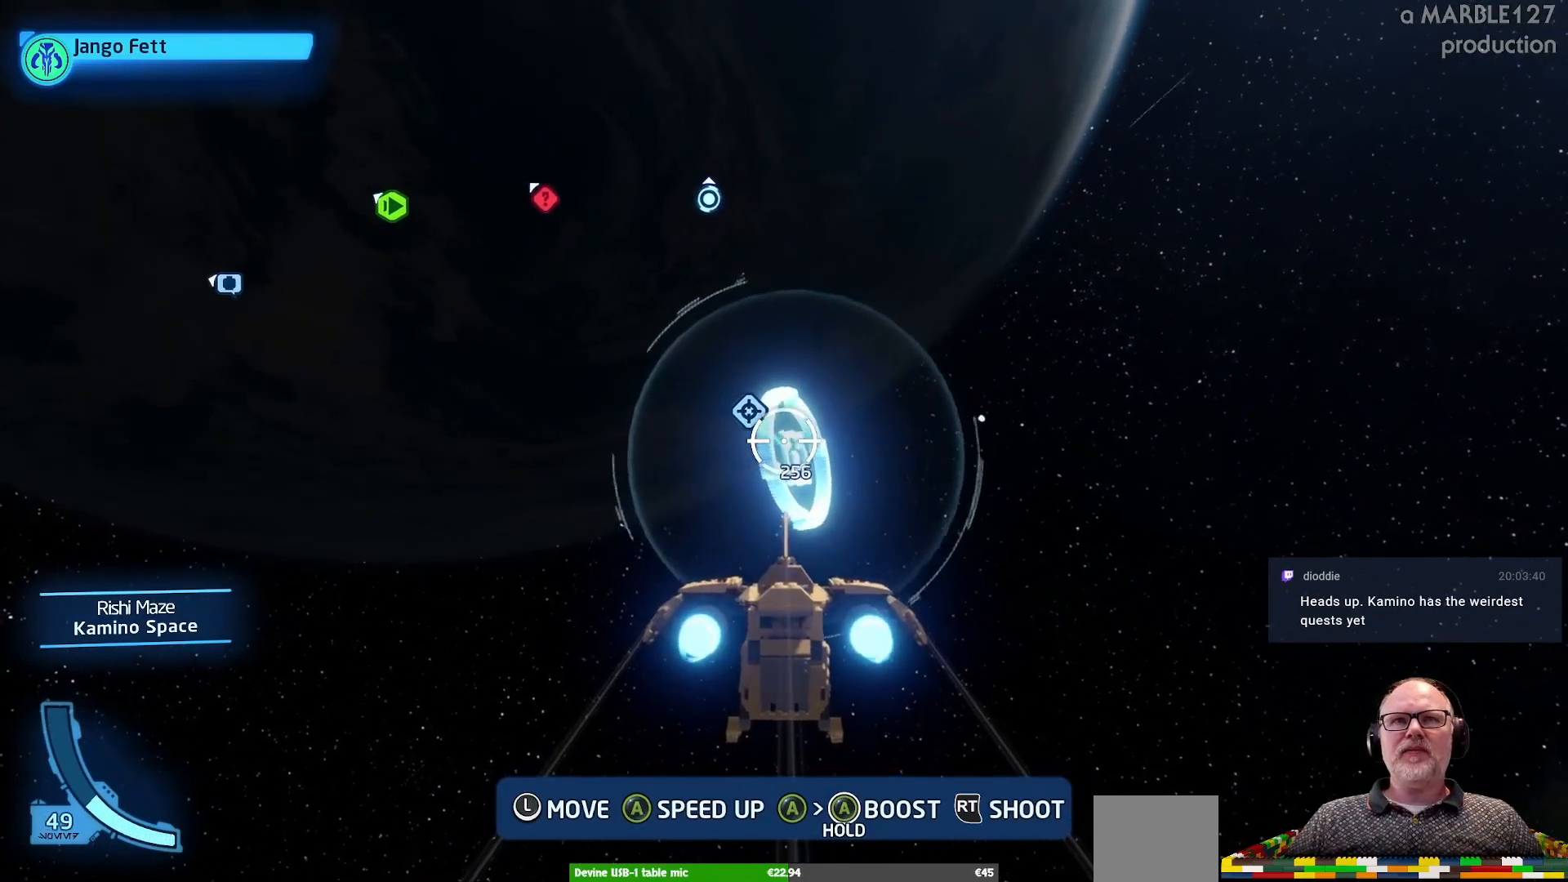
{"buttons": ["A"], "left_stick": "center", "right_stick": "center"}
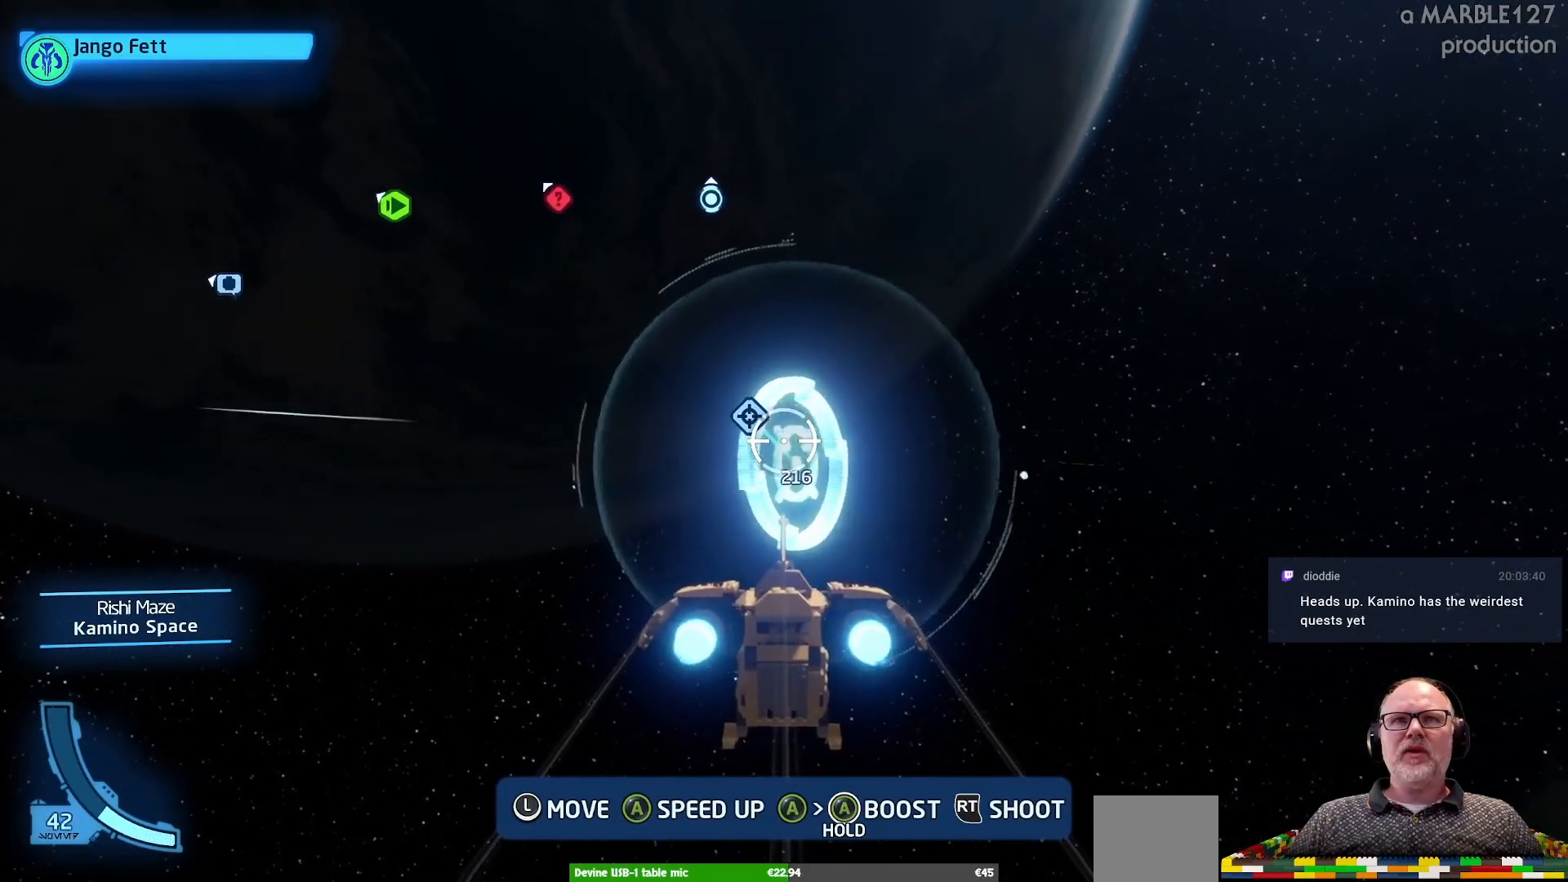
{"buttons": ["SELECT"], "left_stick": "center", "right_stick": "center", "events": [[133, "A", "up"], [500, "SELECT", "down"]]}
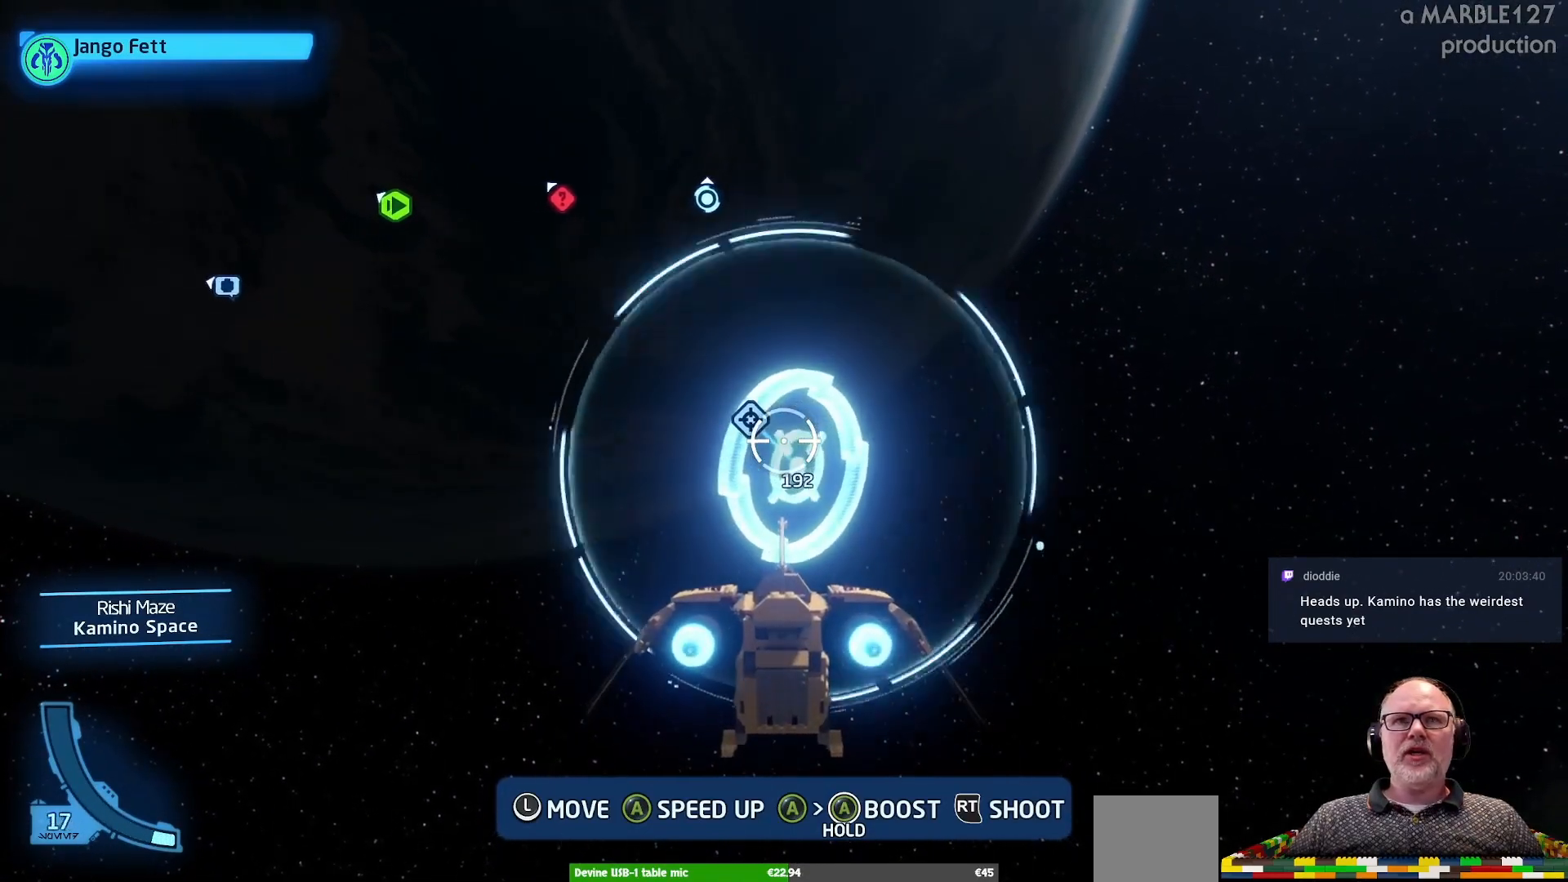
{"buttons": [], "left_stick": "center", "right_stick": "center", "events": [[200, "SELECT", "up"]]}
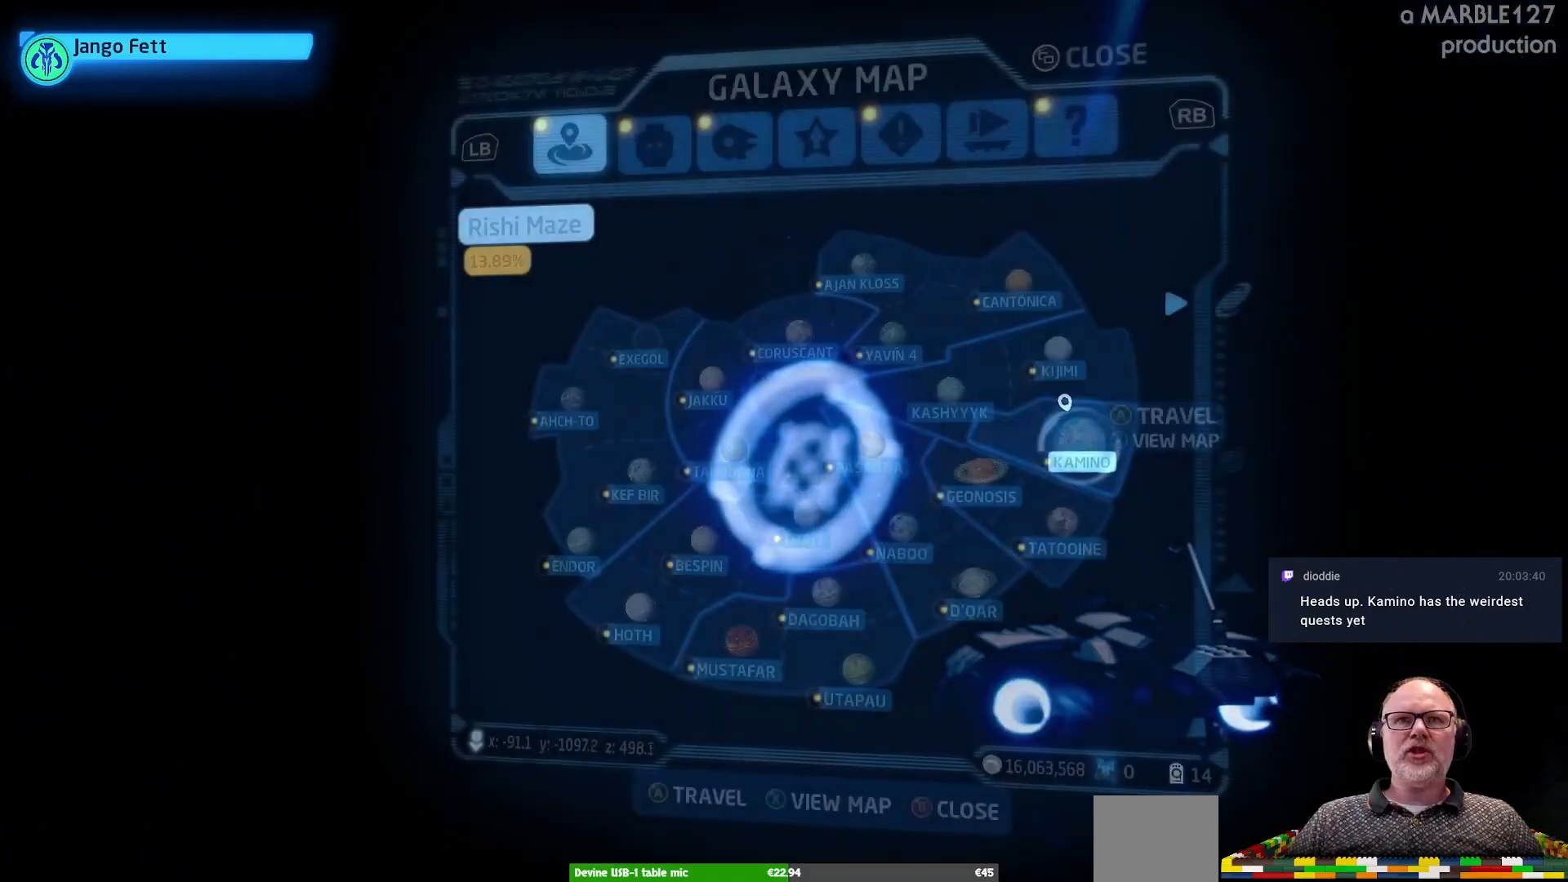
{"buttons": [], "left_stick": "center", "right_stick": "center", "events": []}
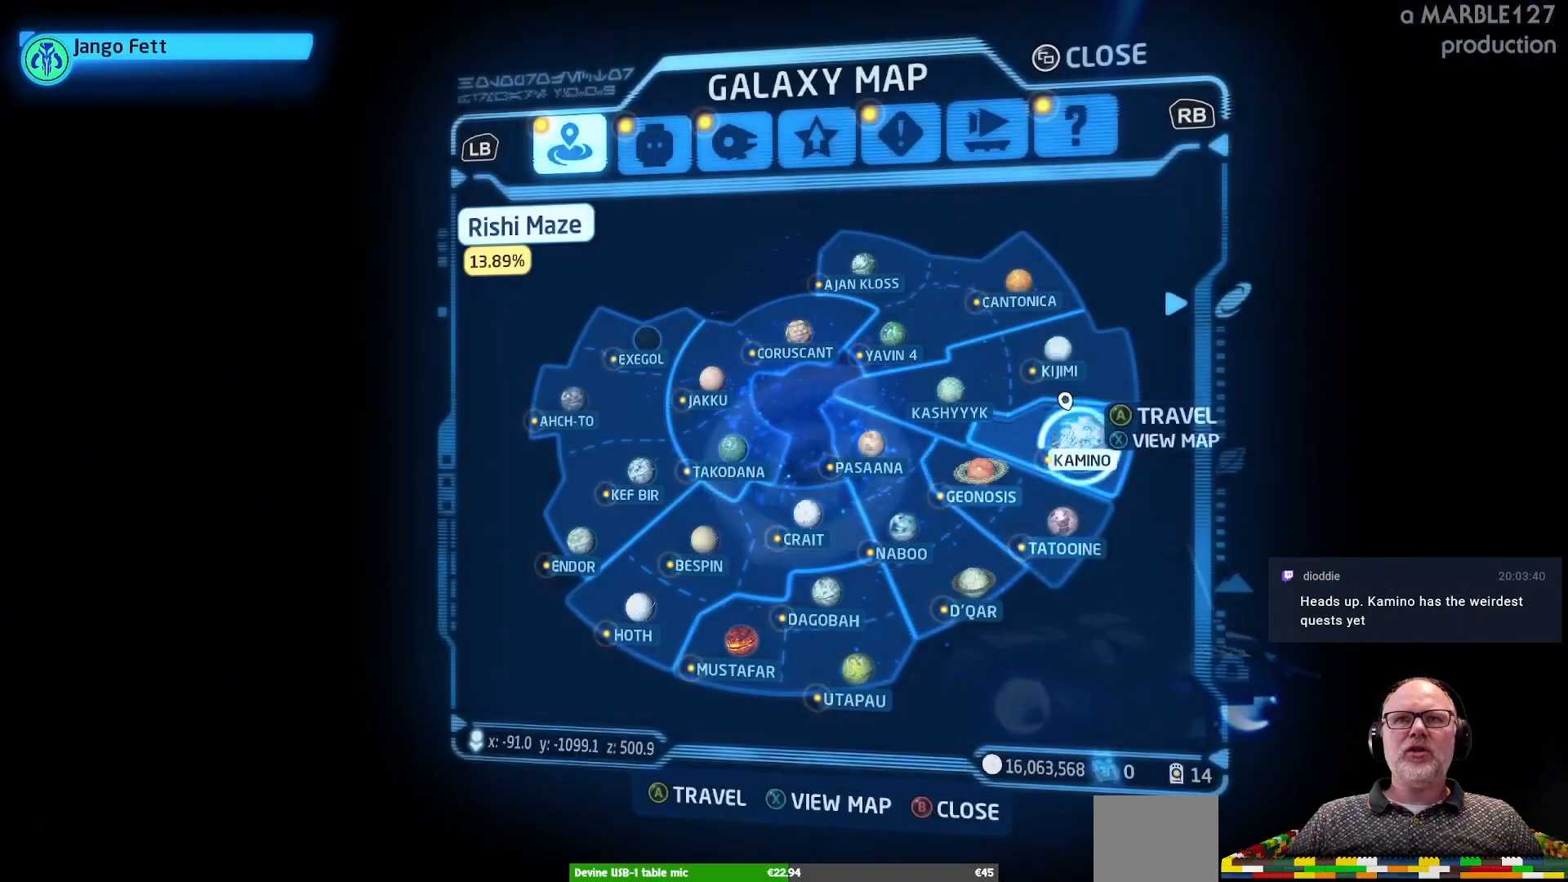
{"buttons": [], "left_stick": "center", "right_stick": "center", "events": []}
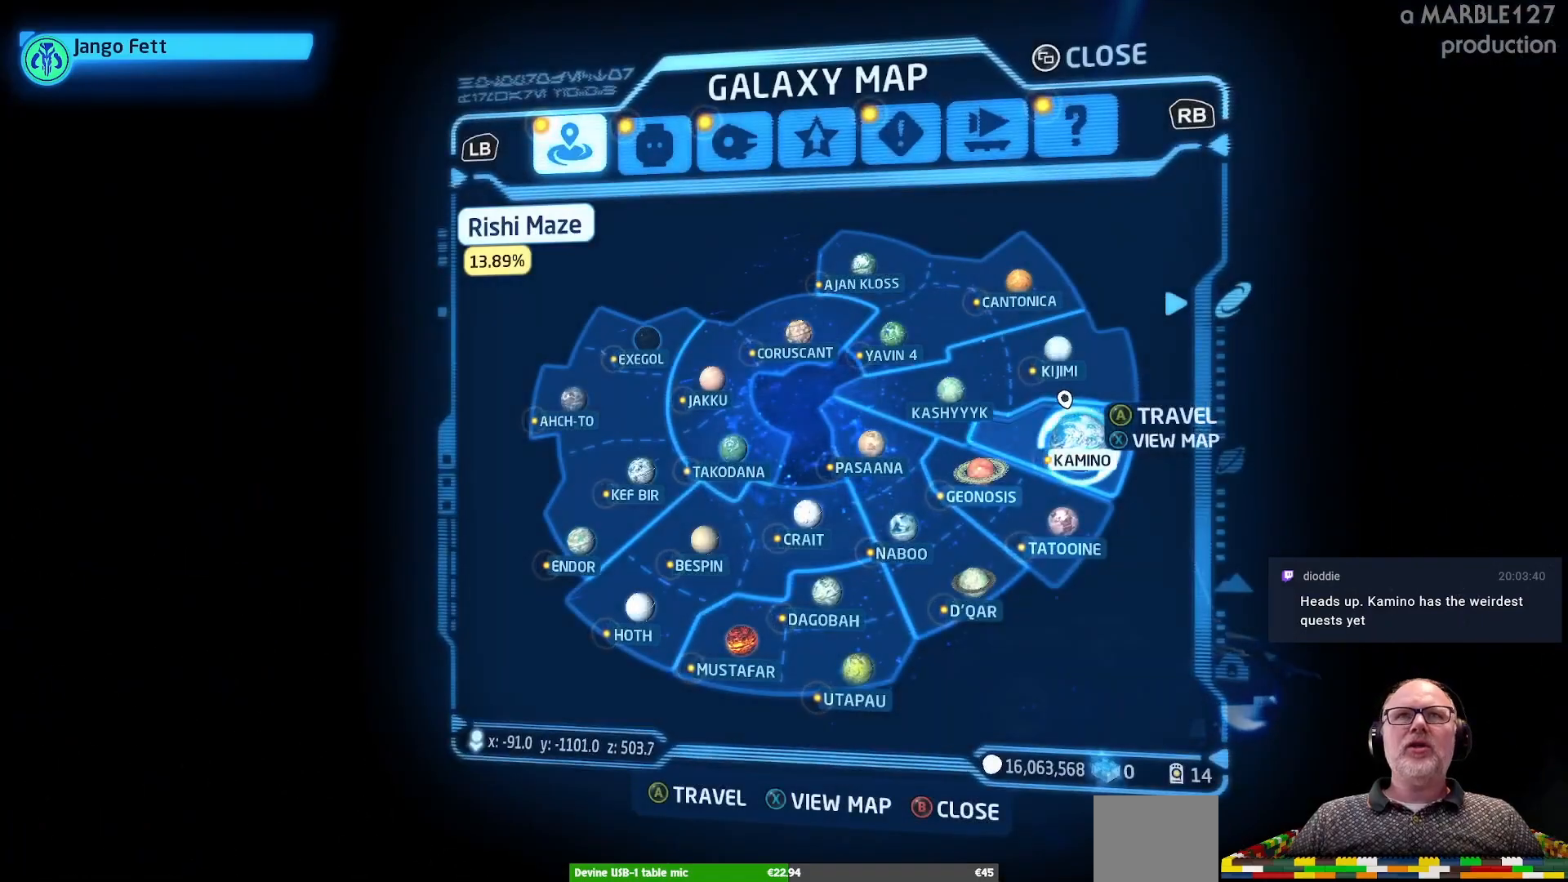
{"buttons": [], "left_stick": "center", "right_stick": "center"}
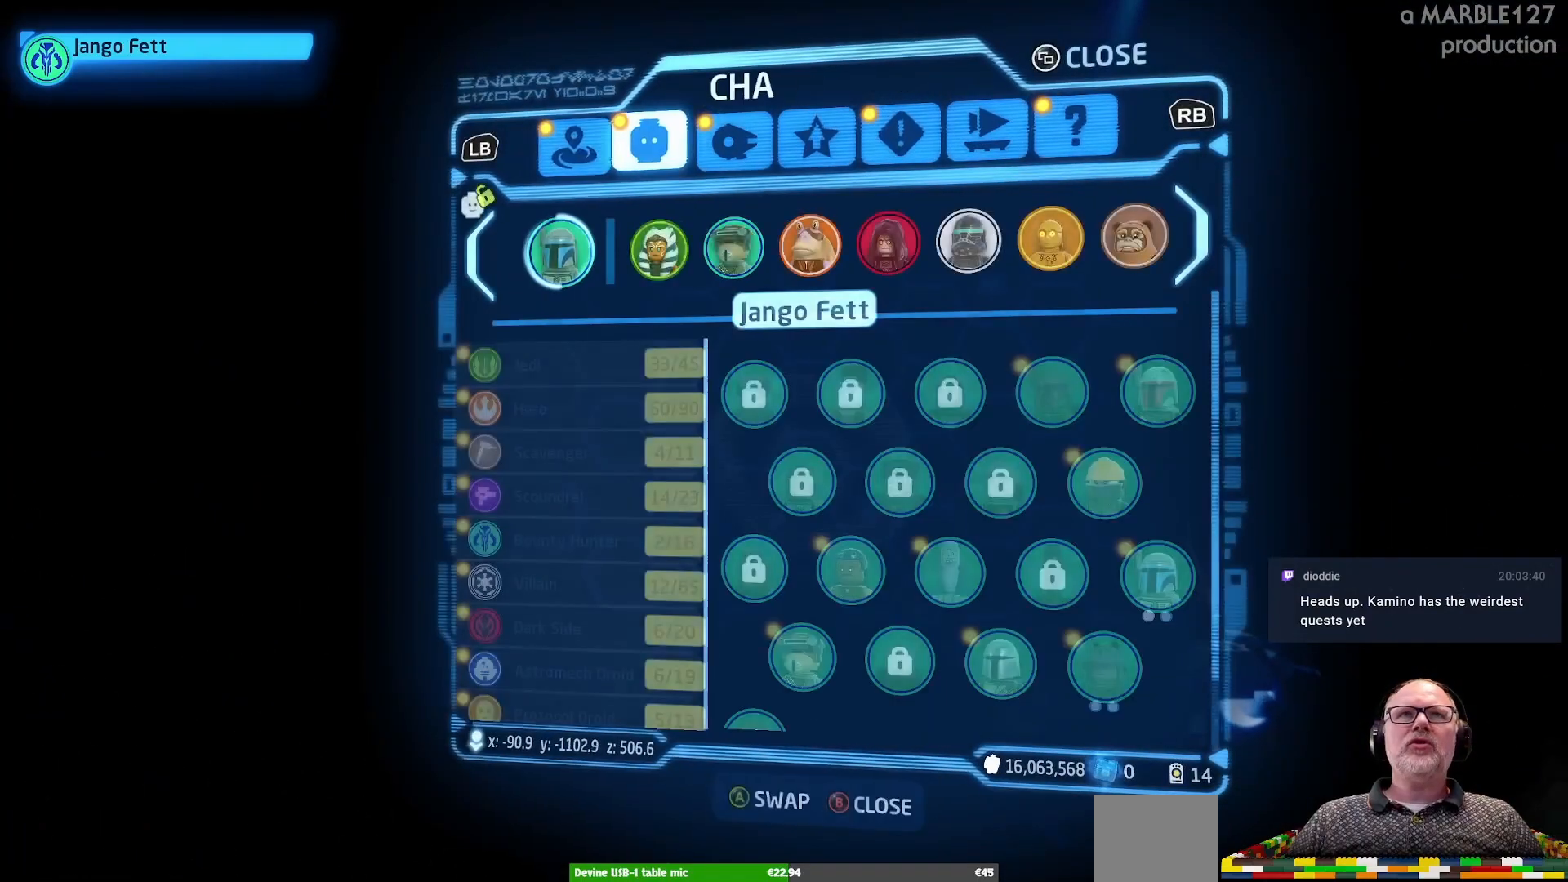
{"buttons": [], "left_stick": "center", "right_stick": "center", "events": []}
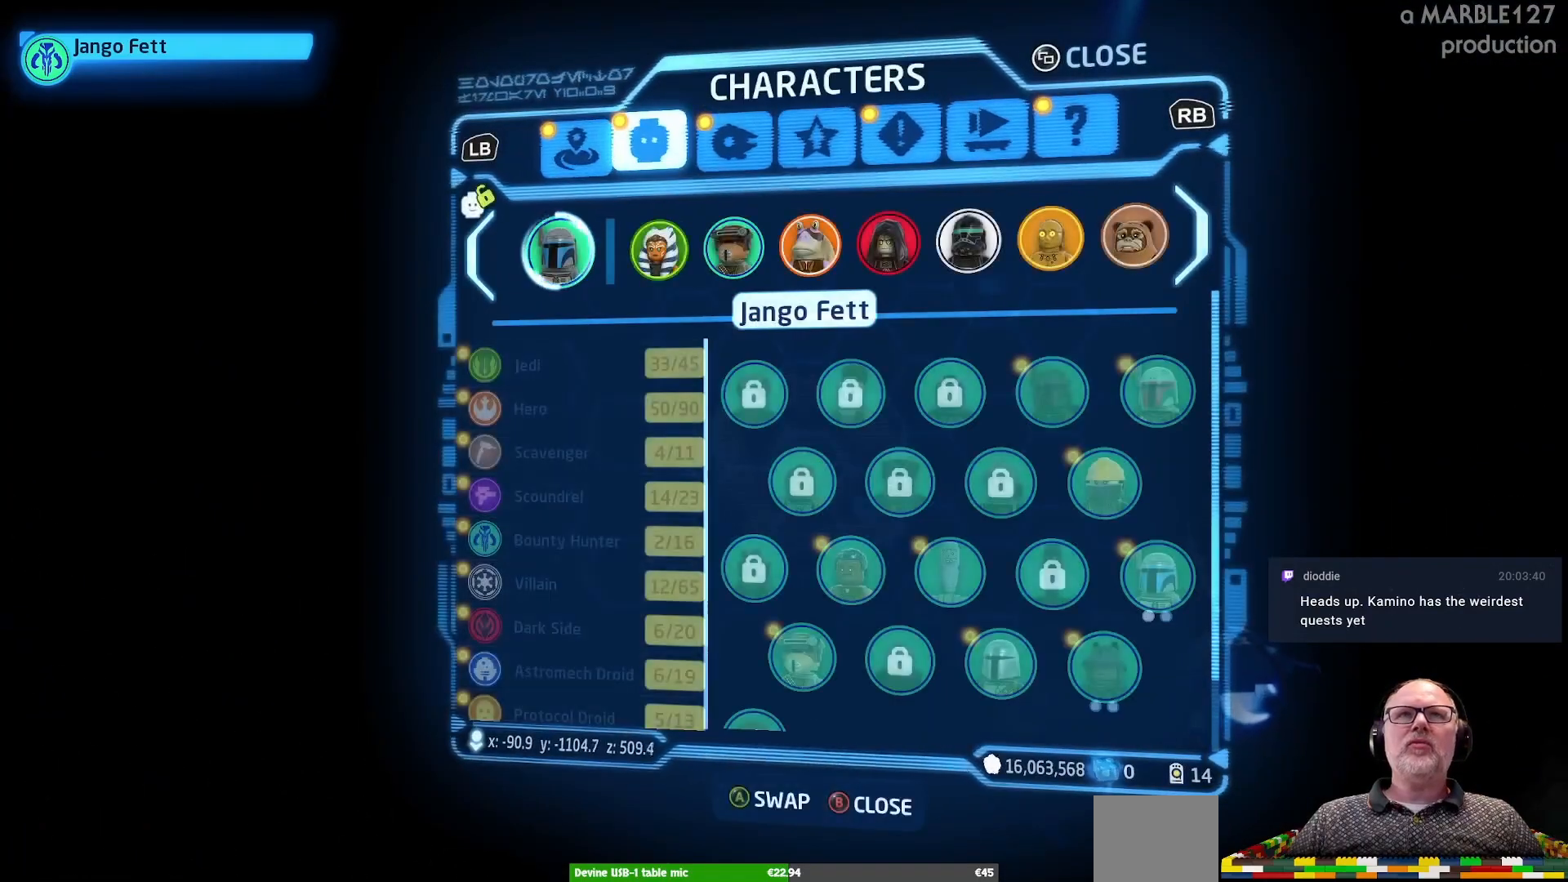
{"buttons": [], "left_stick": "center", "right_stick": "center"}
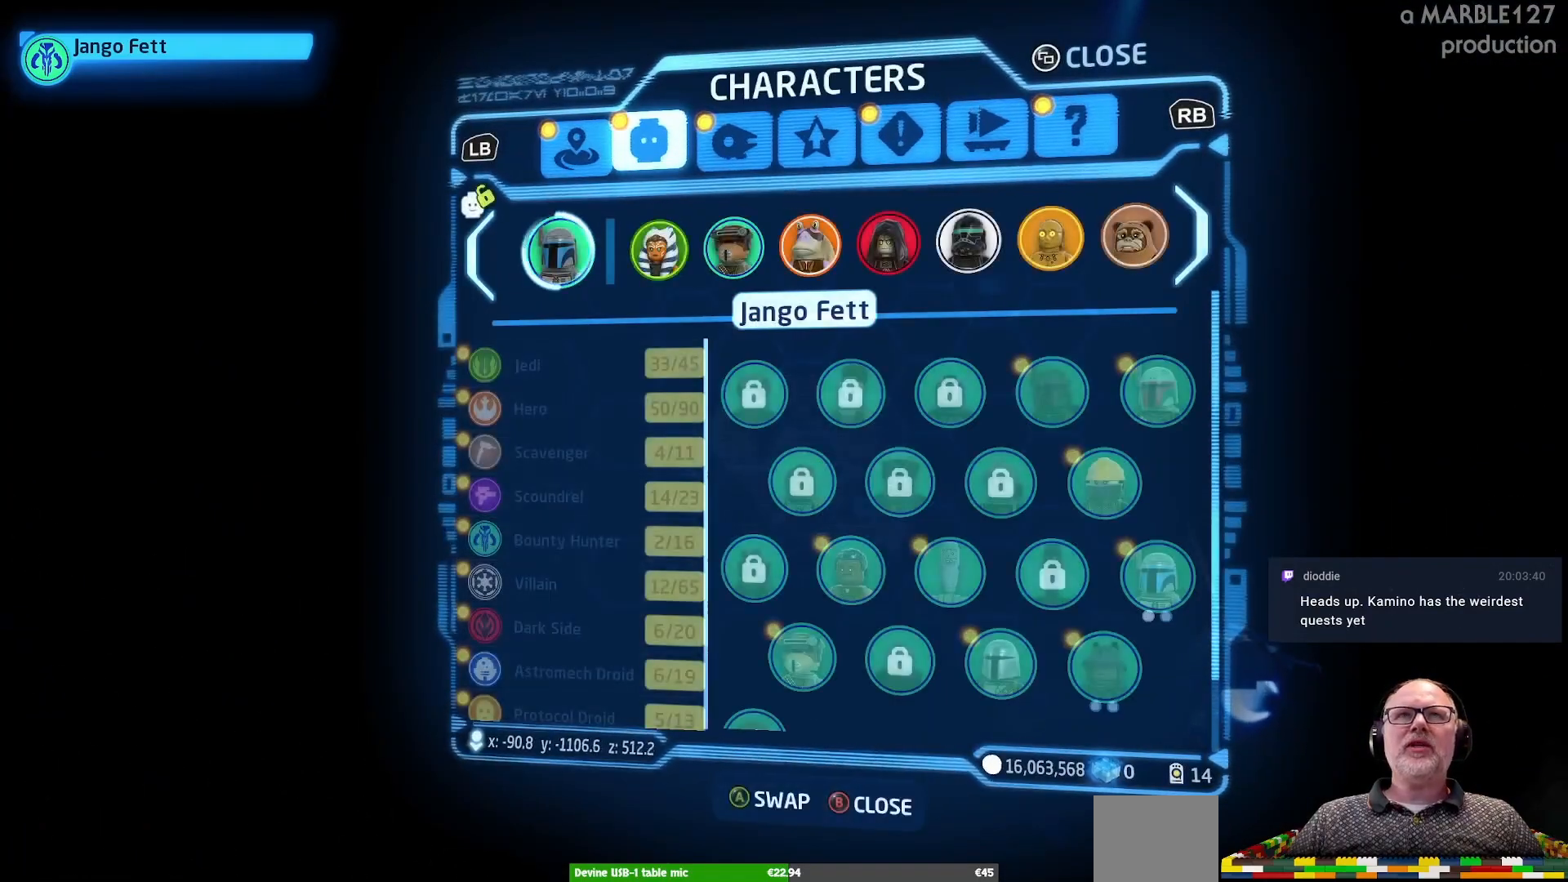
{"buttons": [], "left_stick": "center", "right_stick": "center", "events": []}
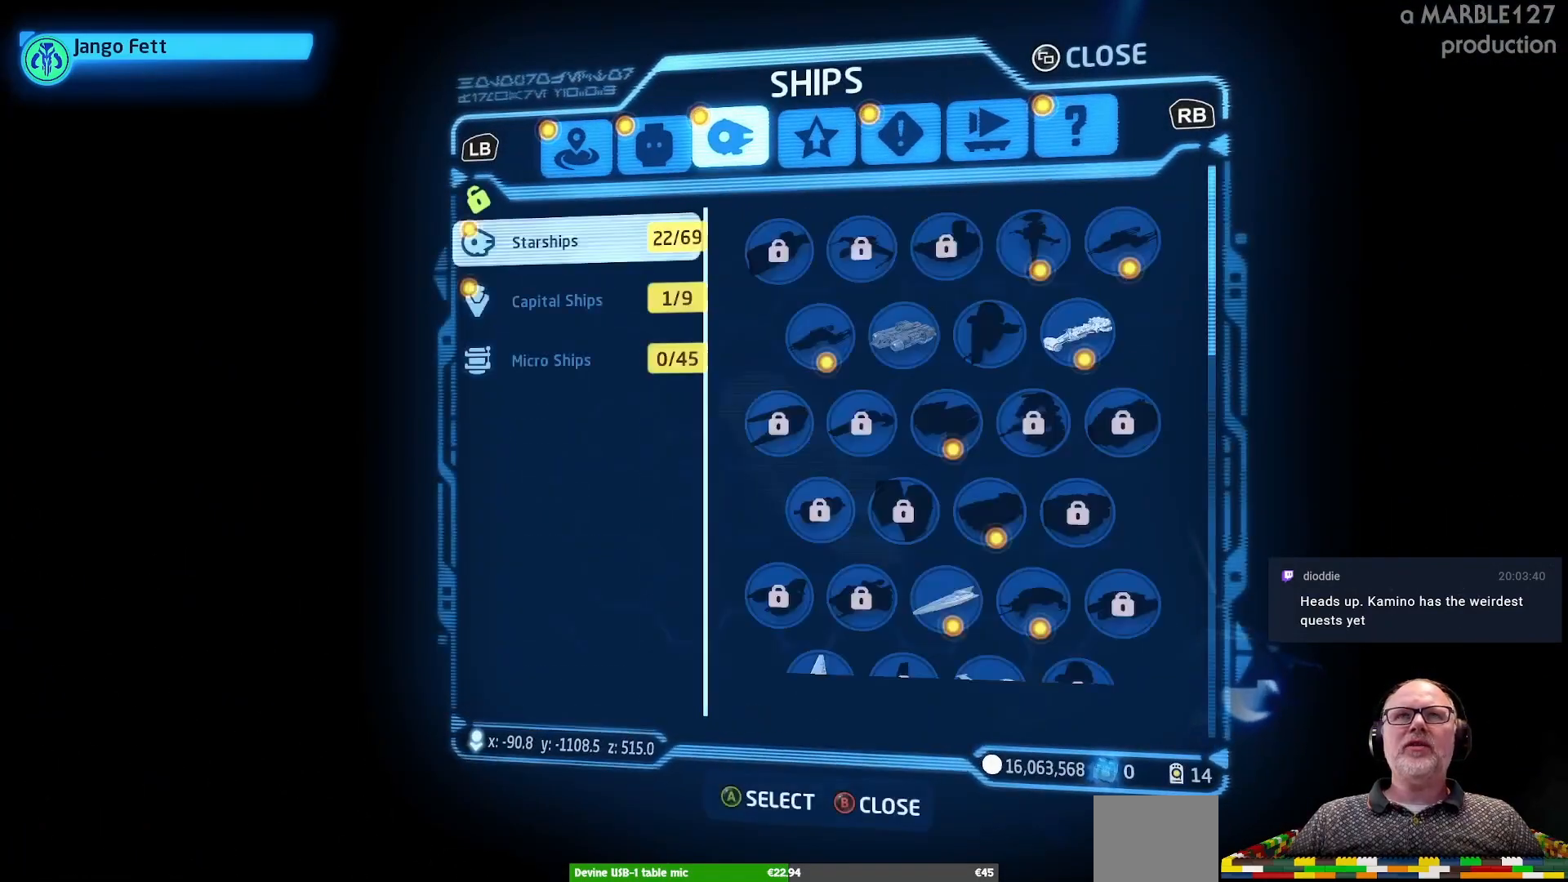
{"buttons": [], "left_stick": "center", "right_stick": "center", "events": []}
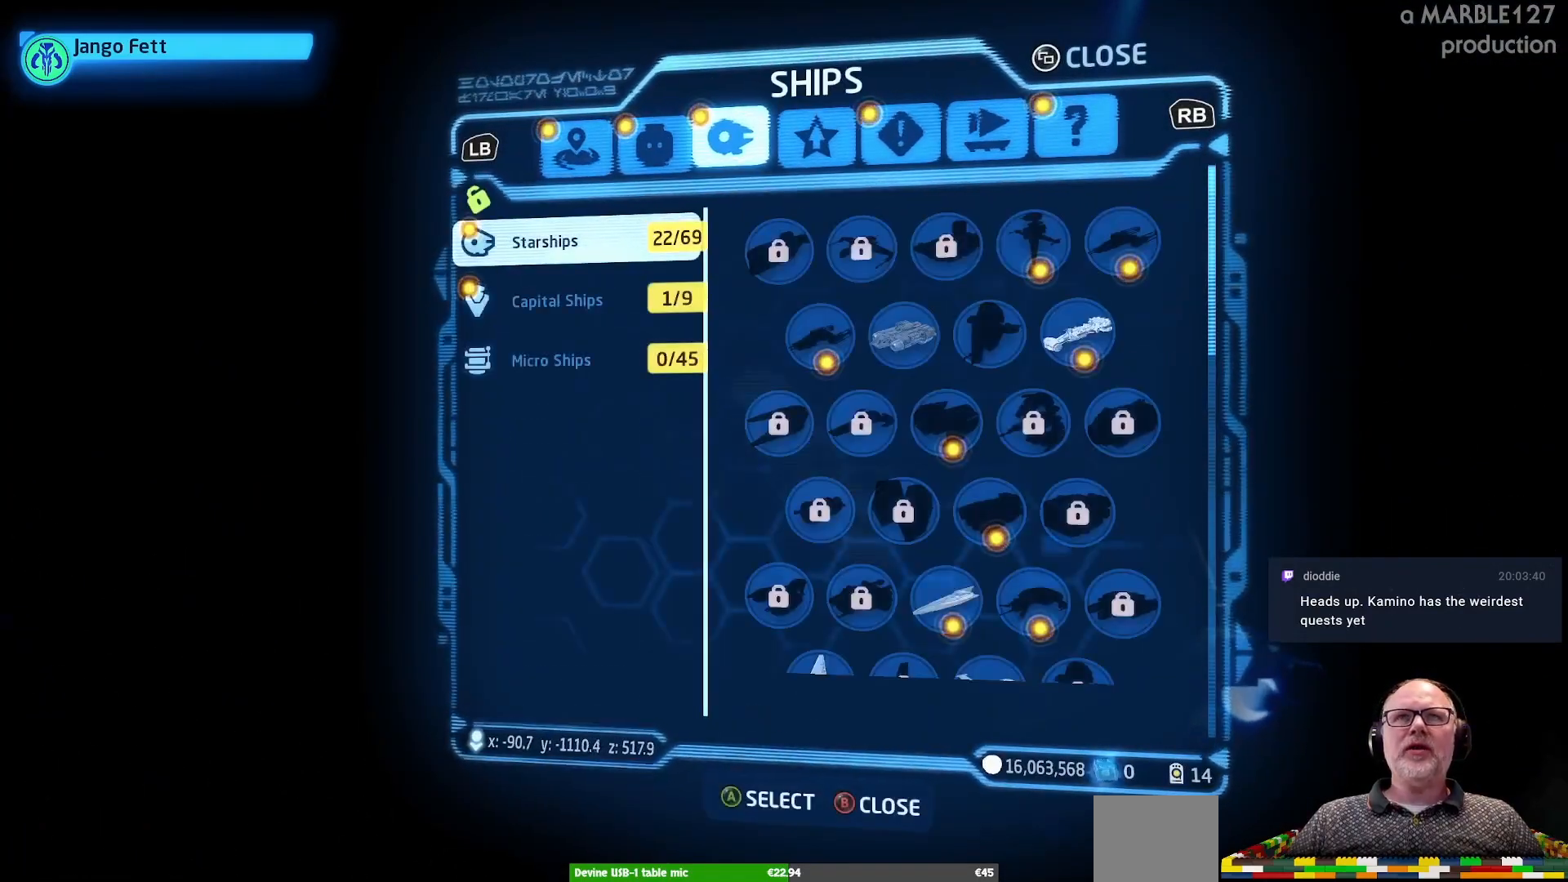
{"buttons": [], "left_stick": "center", "right_stick": "center", "events": [[200, "left_stick", "right"], [467, "left_stick", "center"]]}
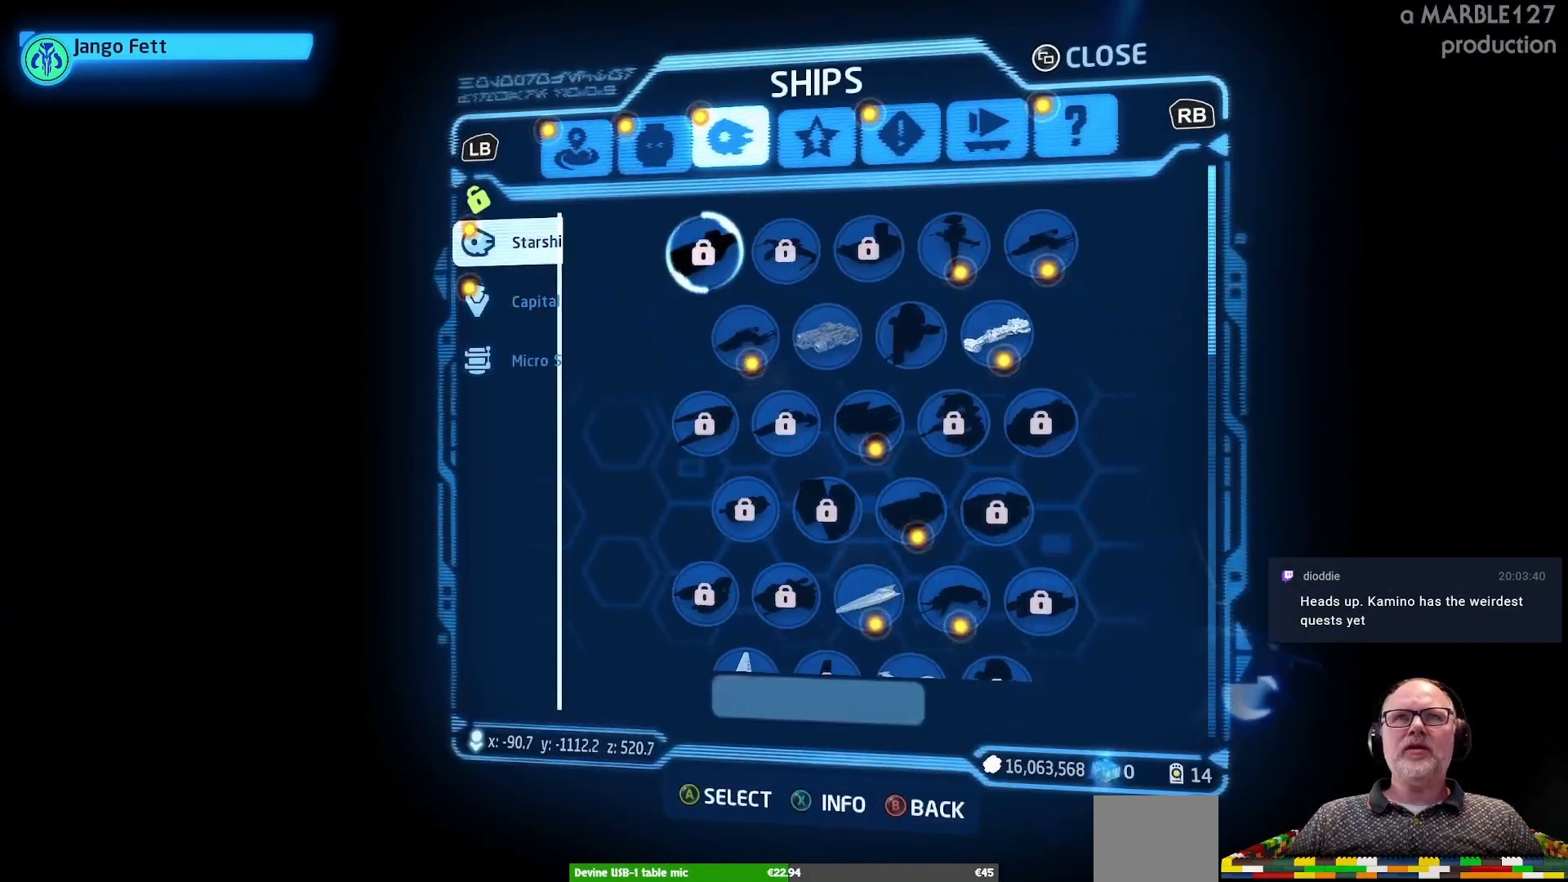
{"buttons": [], "left_stick": "center", "right_stick": "center", "events": []}
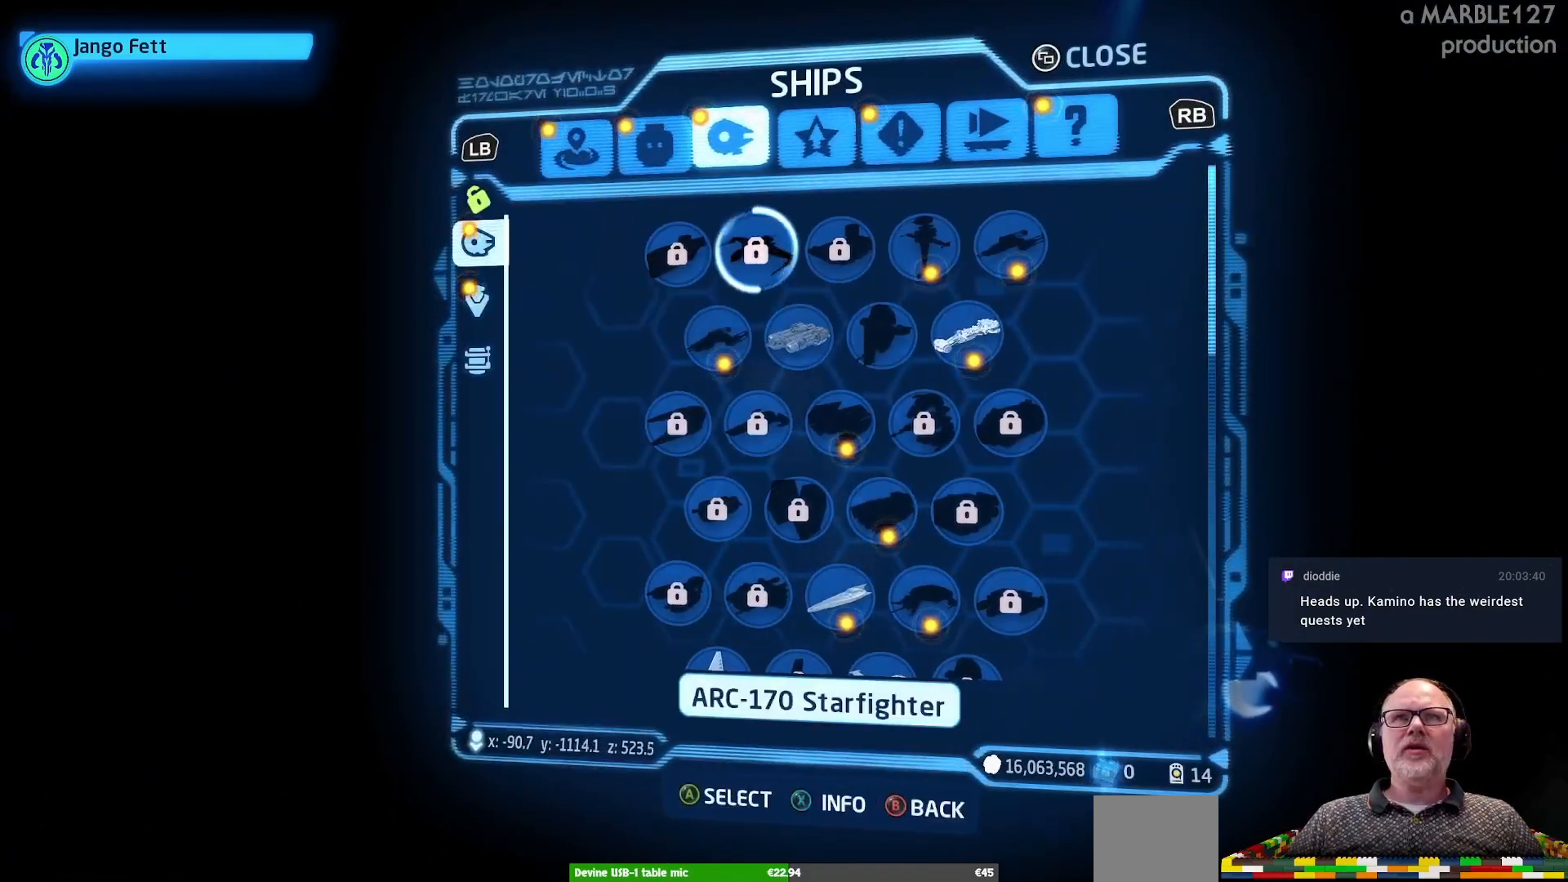
{"buttons": [], "left_stick": "center", "right_stick": "center", "events": [[300, "left_stick", "left"], [433, "left_stick", "center"]]}
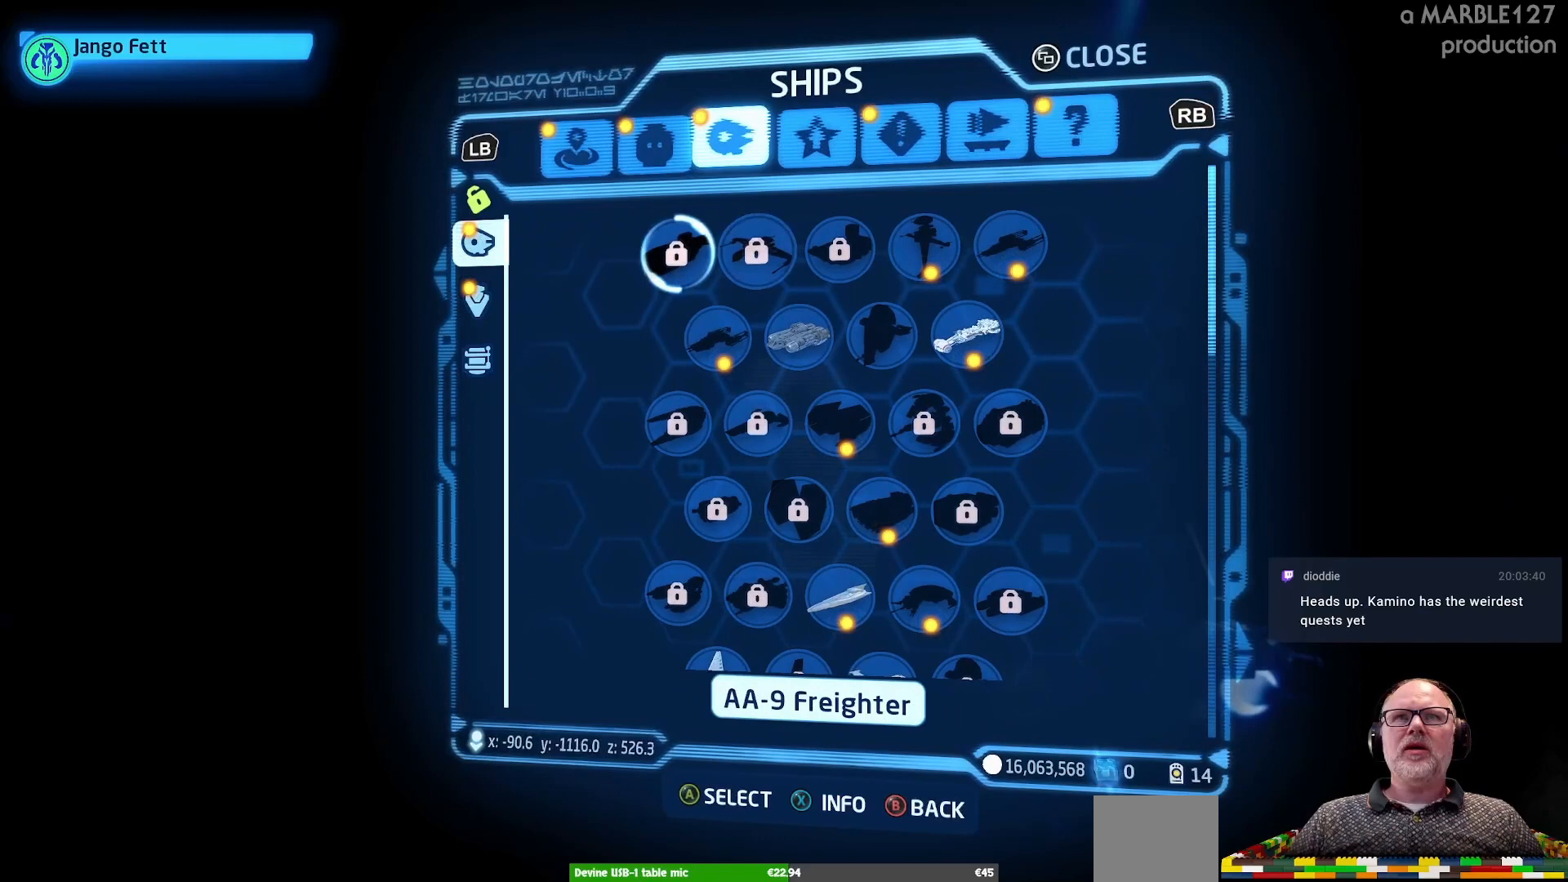
{"buttons": [], "left_stick": "center", "right_stick": "center", "events": [[233, "left_stick", "right"], [433, "left_stick", "center"]]}
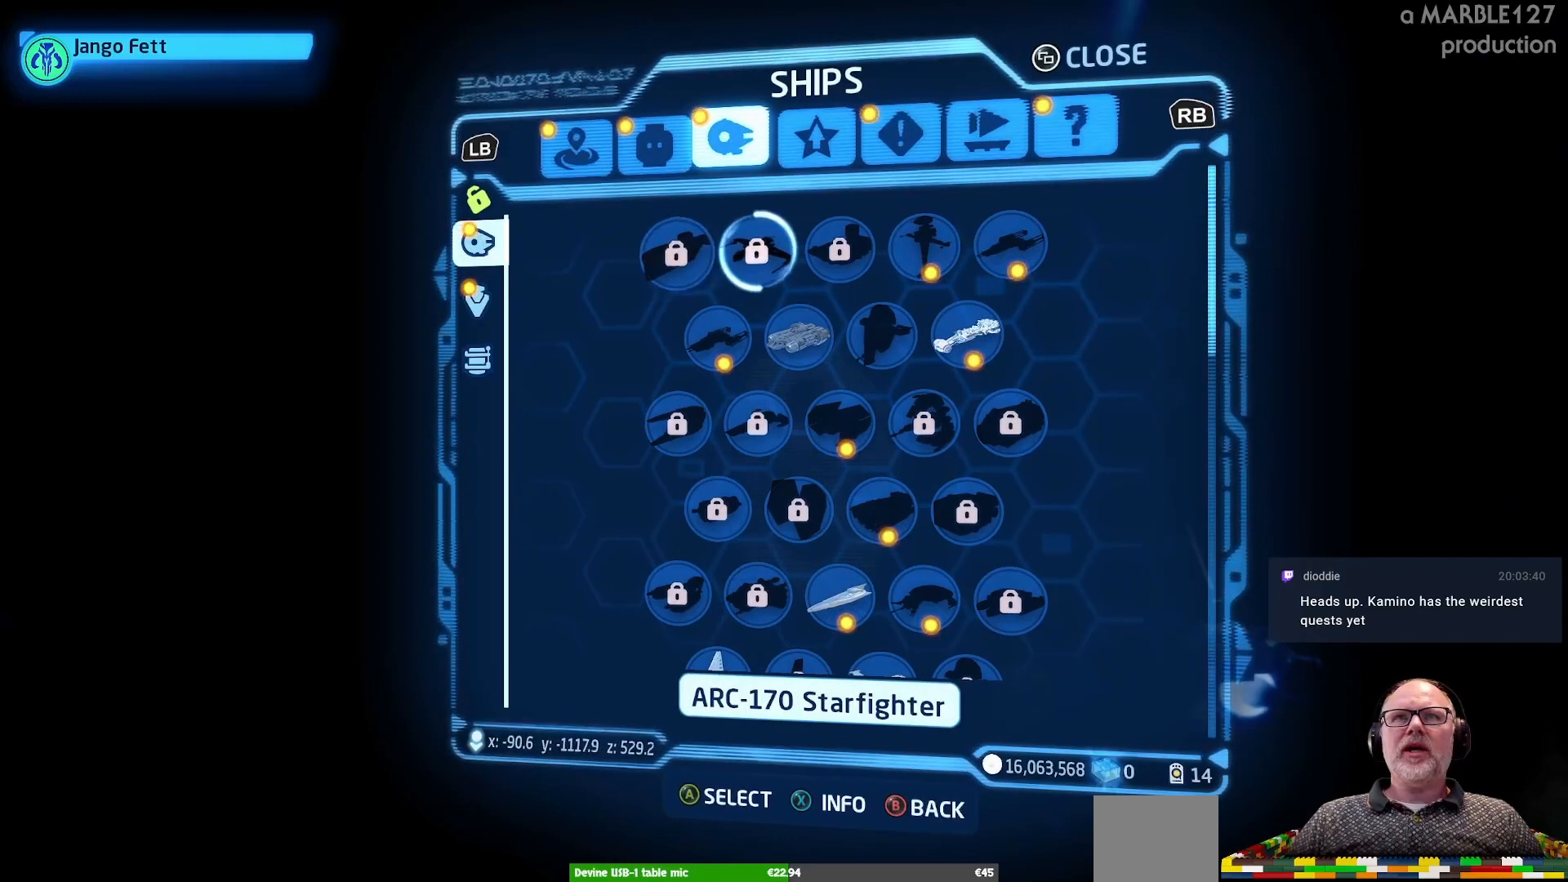
{"buttons": [], "left_stick": "center", "right_stick": "center", "events": [[100, "left_stick", "right"], [300, "left_stick", "center"]]}
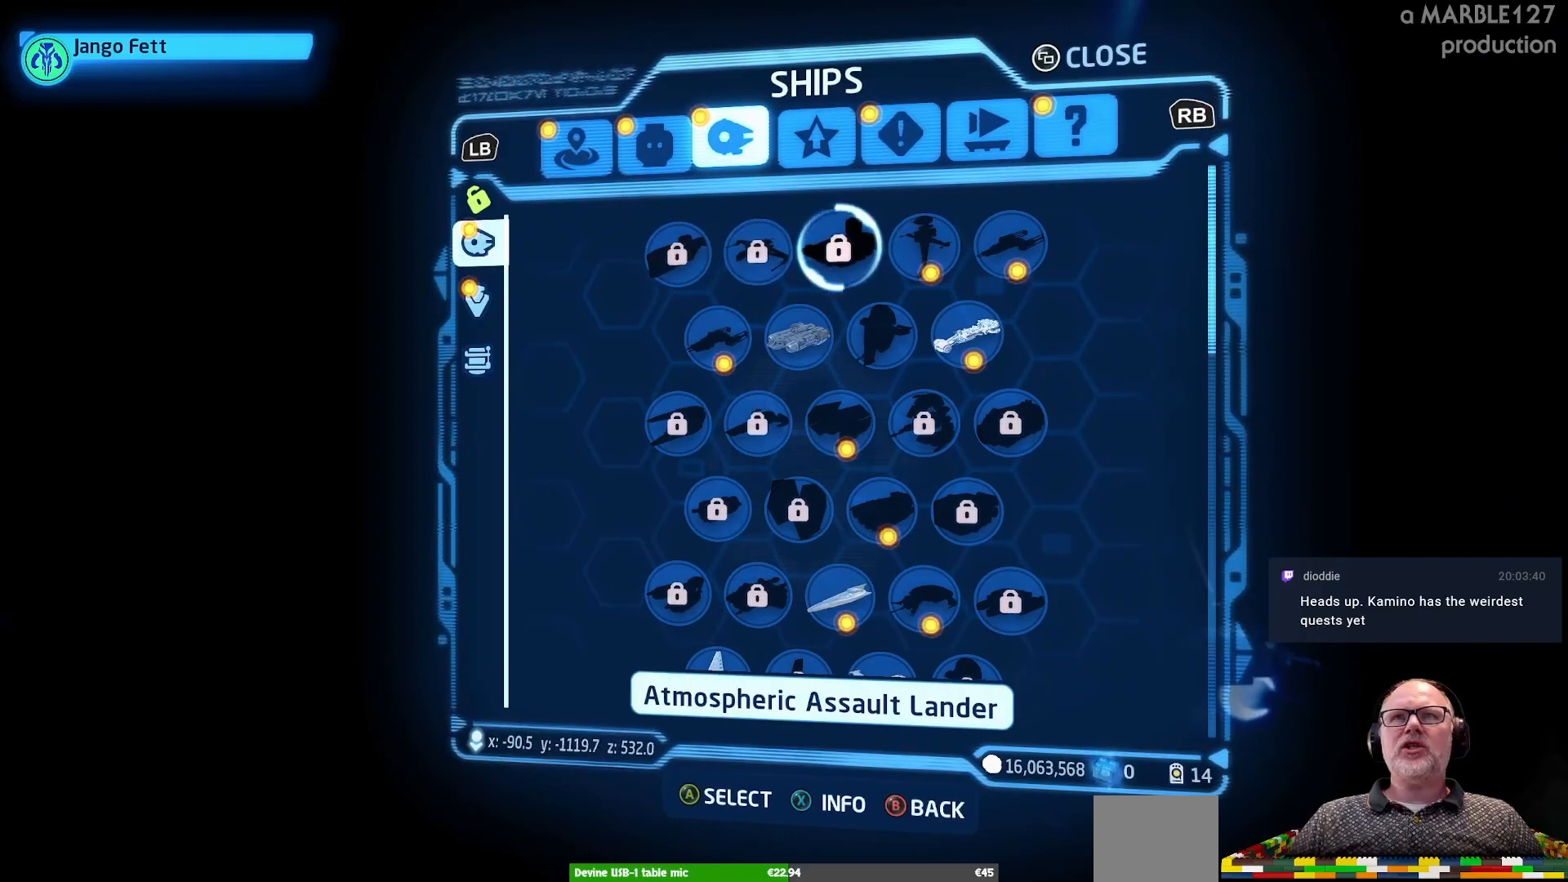
{"buttons": [], "left_stick": "center", "right_stick": "center", "events": [[33, "left_stick", "down"], [233, "left_stick", "center"]]}